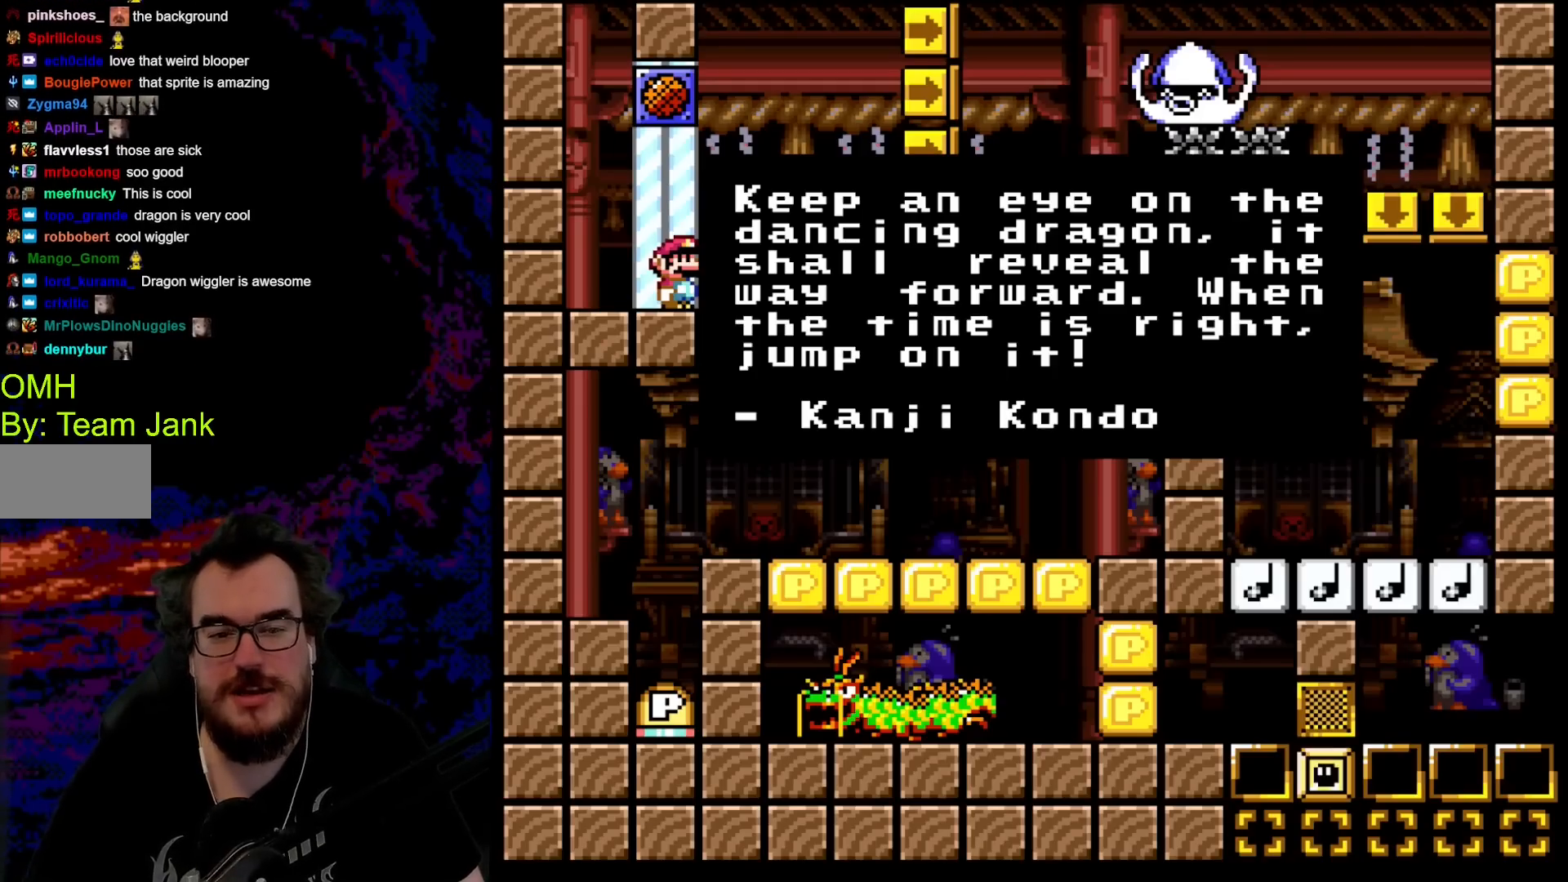
Gameplay with a controller (Nintendo layout); each line is a JSON object with the inputs held at the frame after it. "events" lists button and stick changes between this image and that frame as [ms after this image, input, new state], when the widget could be followed in between. Not read: L3 R3.
{"buttons": ["B"], "events": [[367, "B", "down"]]}
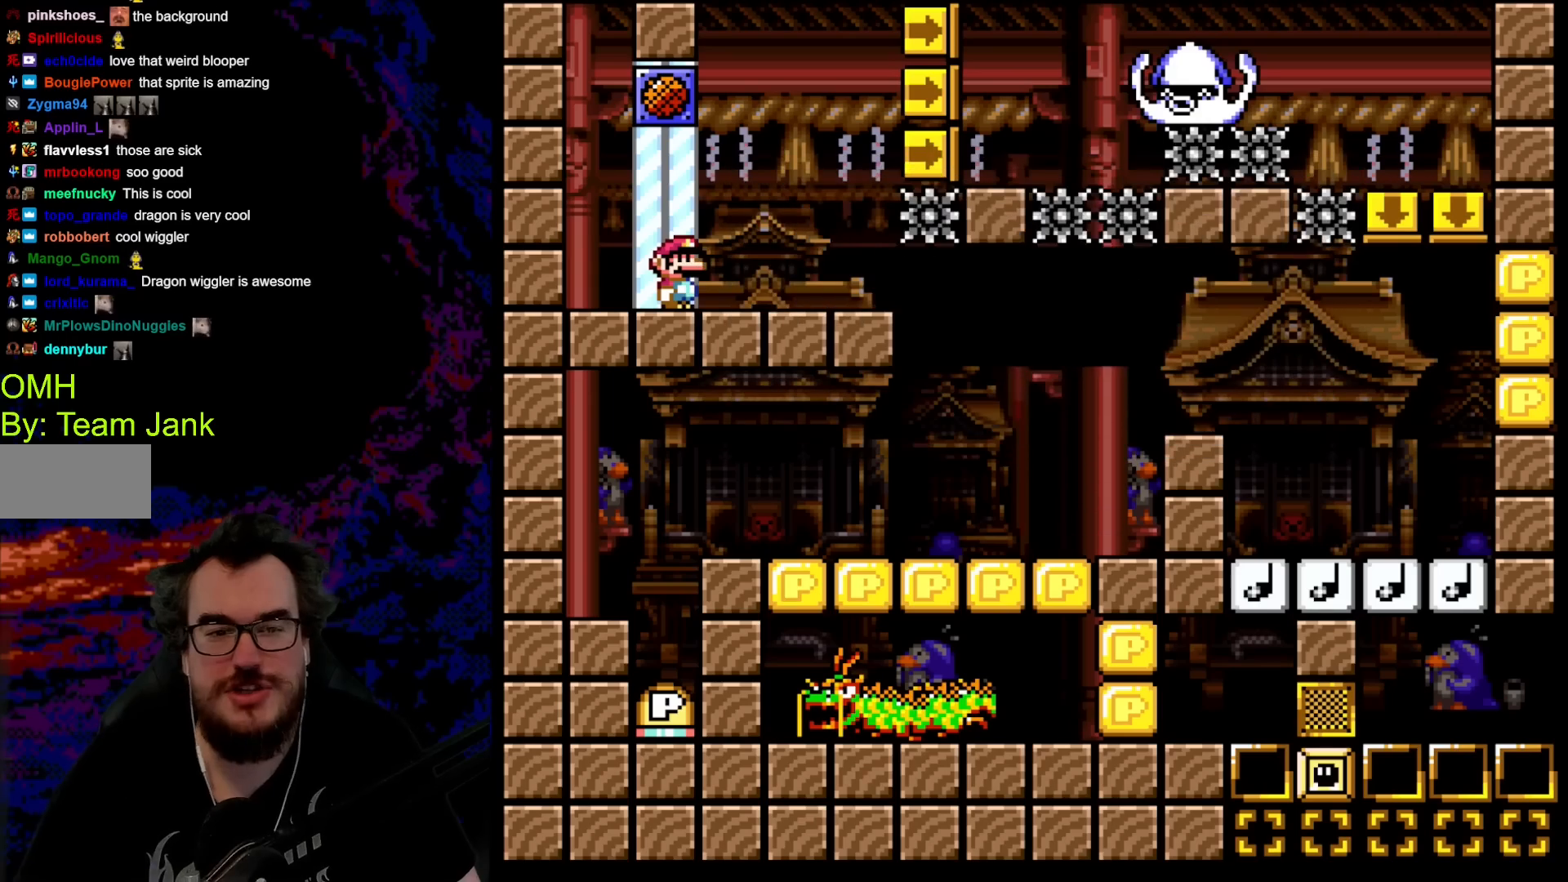
{"buttons": ["Y"], "events": [[133, "B", "up"], [200, "Y", "down"]]}
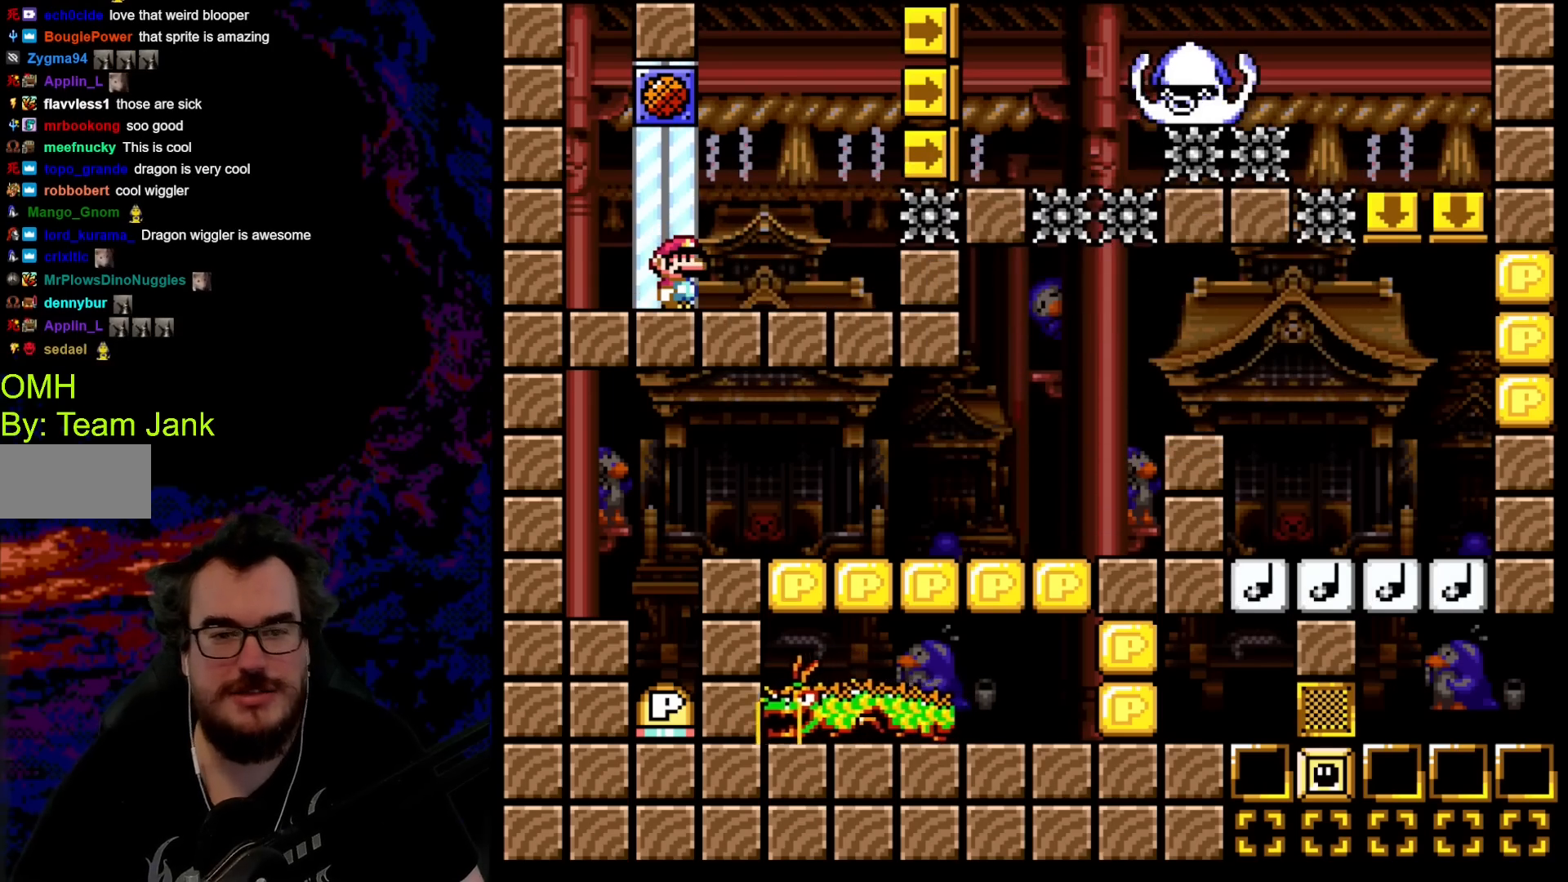
{"buttons": ["Y", "DPAD_RIGHT"], "events": [[300, "DPAD_RIGHT", "down"]]}
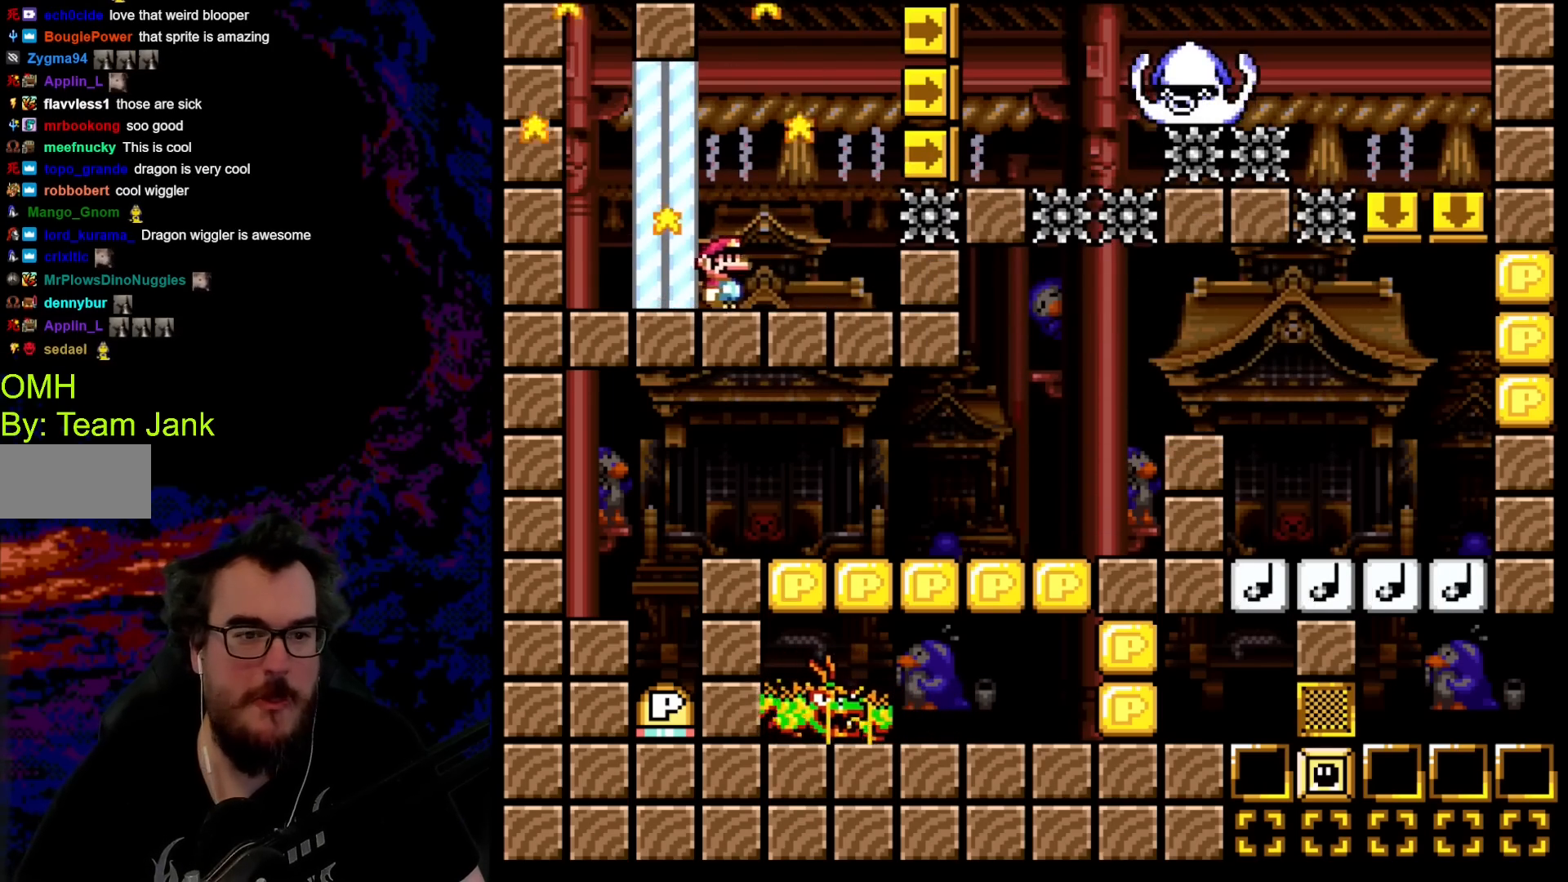
{"buttons": ["B", "Y", "DPAD_RIGHT"], "events": [[133, "B", "down"]]}
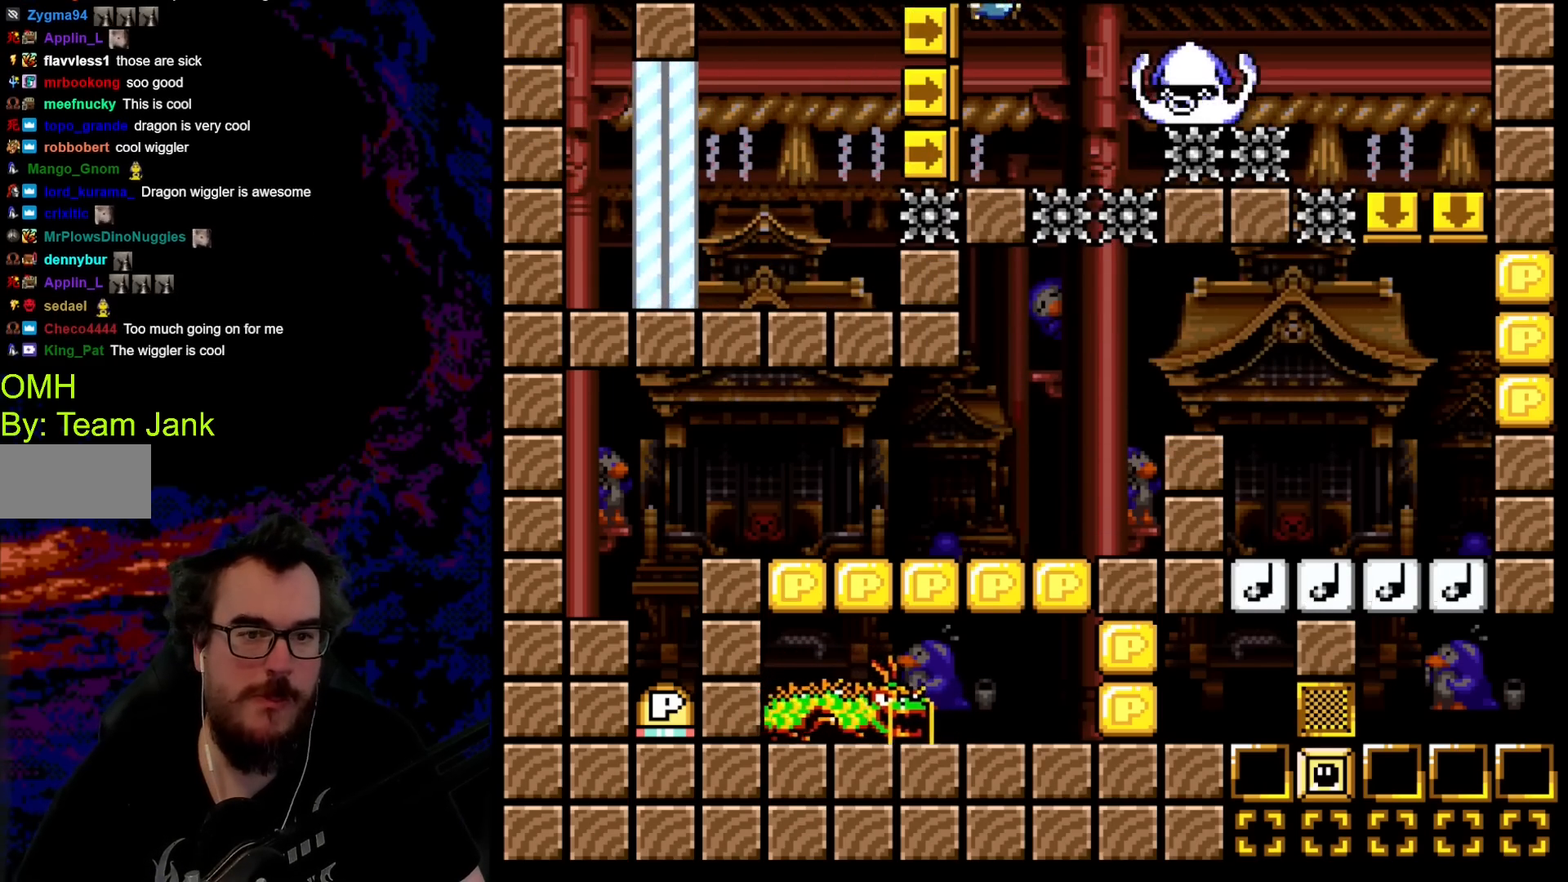
{"buttons": ["B", "Y", "DPAD_RIGHT"], "events": []}
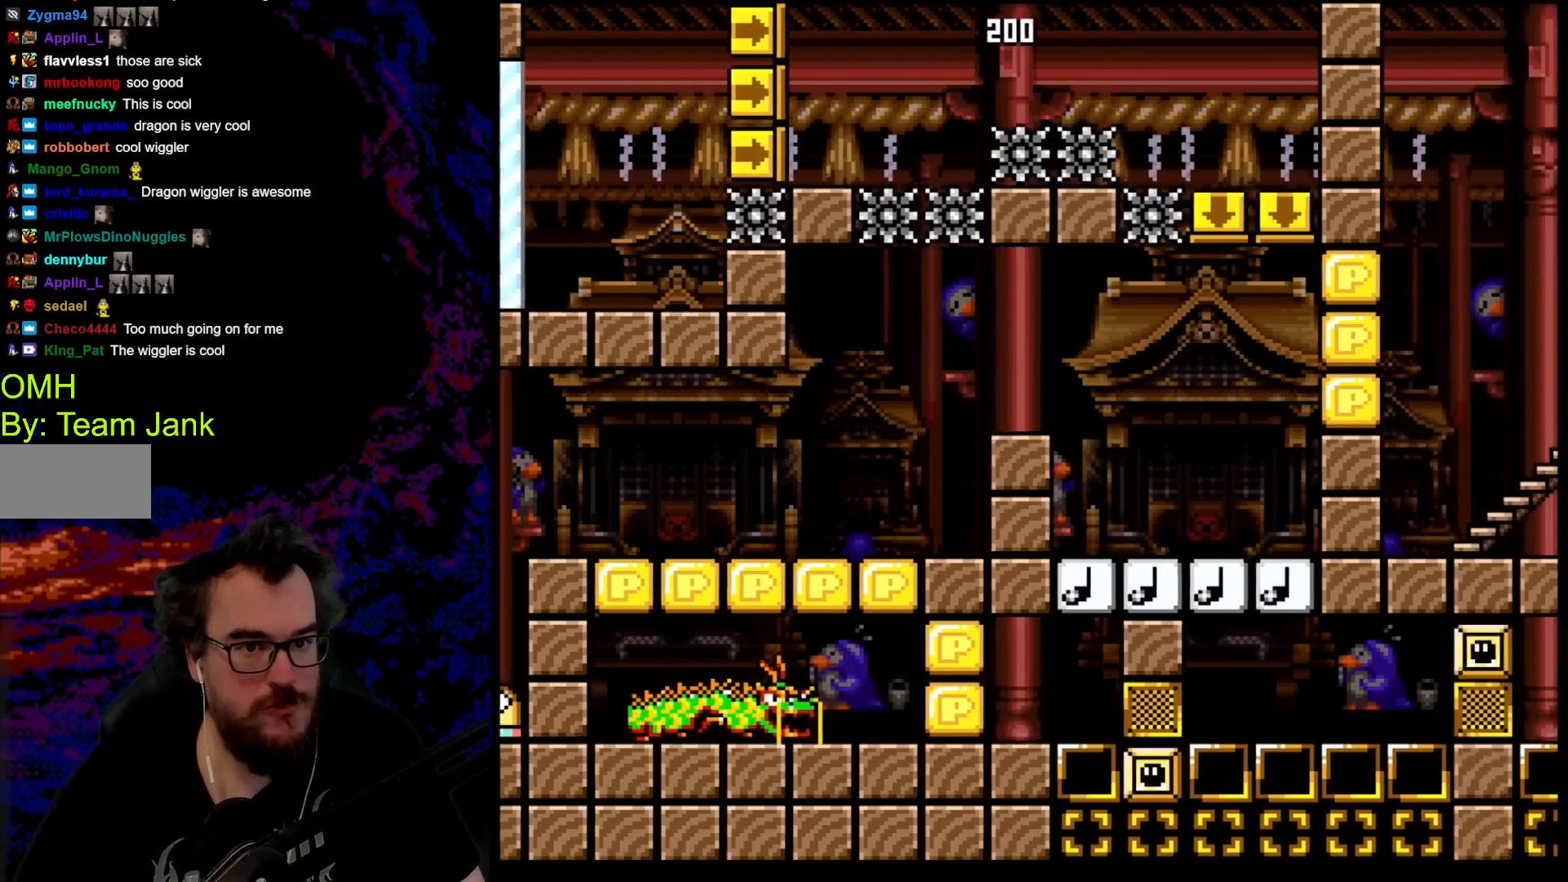
{"buttons": ["B", "Y", "DPAD_LEFT"], "events": [[383, "DPAD_RIGHT", "up"], [433, "DPAD_LEFT", "down"]]}
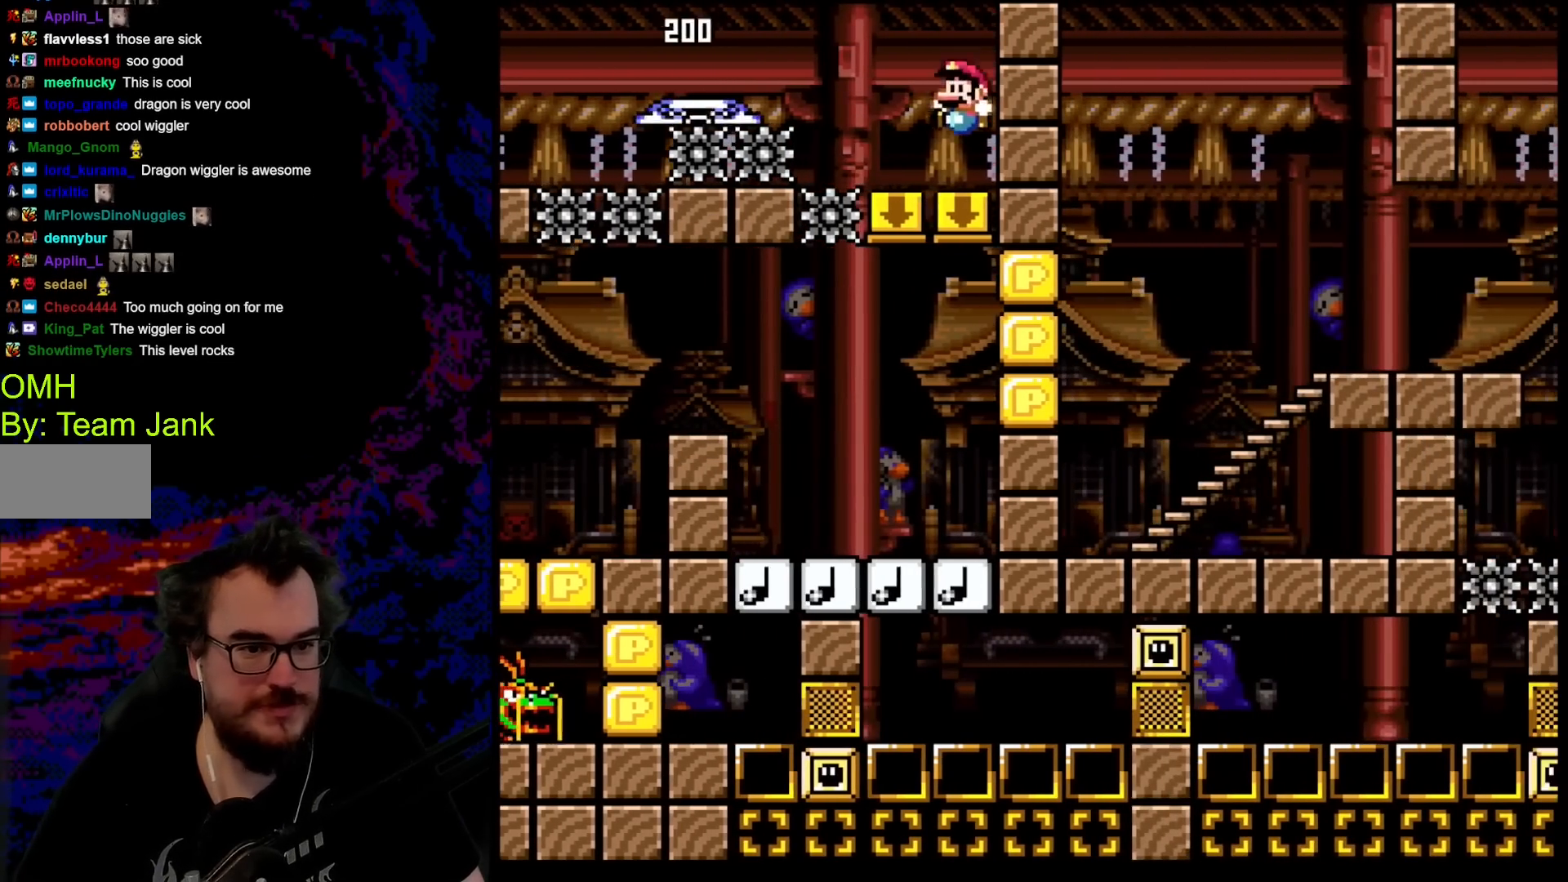
{"buttons": ["B", "Y", "DPAD_LEFT"], "events": [[83, "DPAD_LEFT", "up"], [133, "DPAD_RIGHT", "down"], [300, "DPAD_RIGHT", "up"], [350, "DPAD_LEFT", "down"]]}
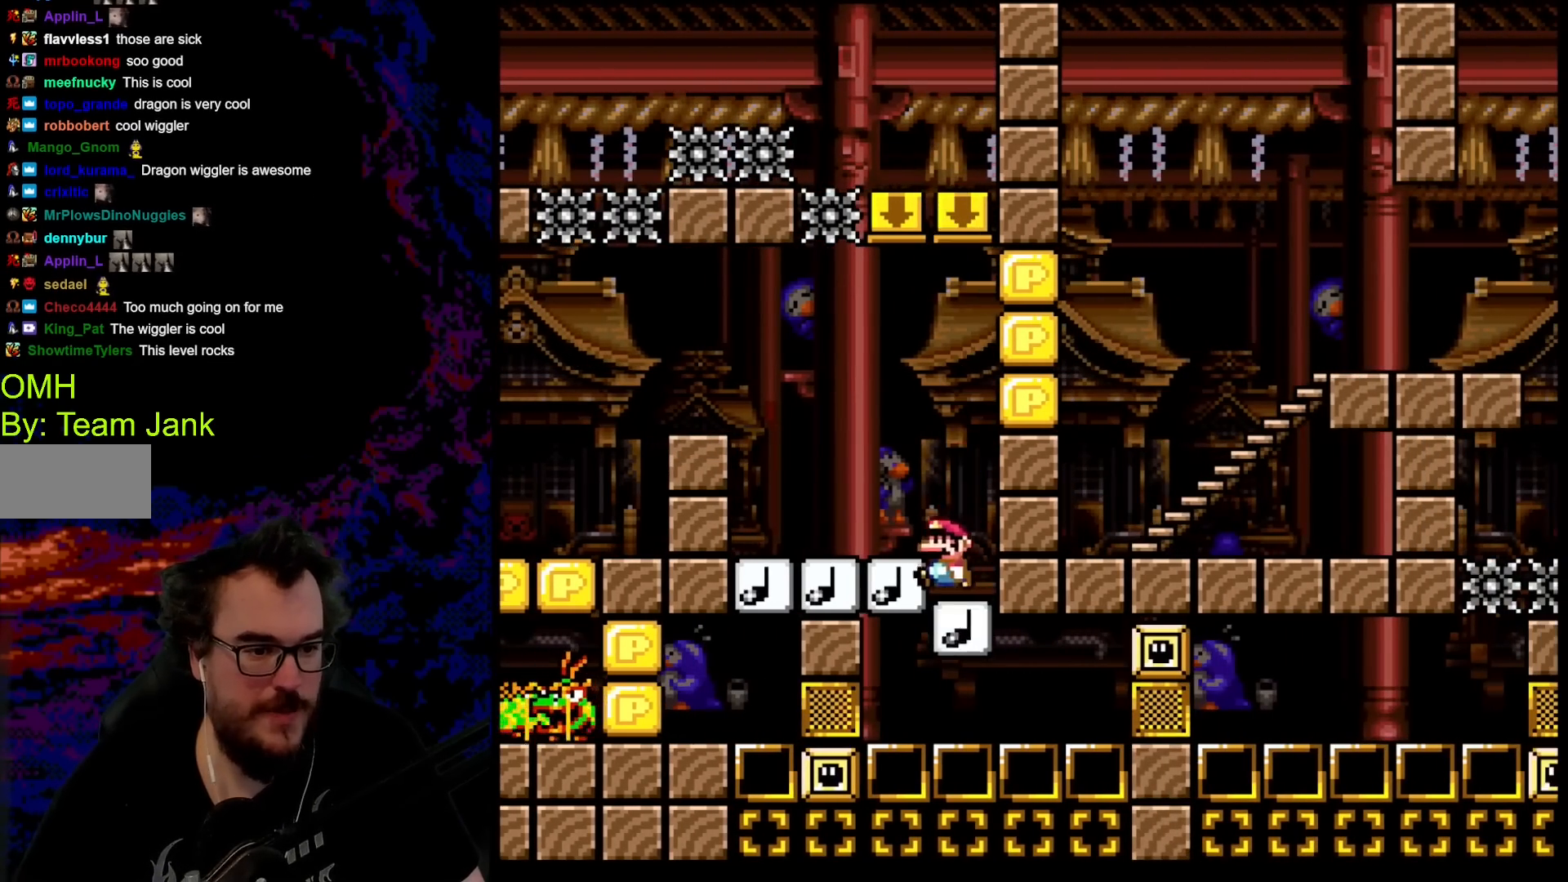
{"buttons": ["Y"], "events": [[17, "DPAD_LEFT", "up"], [183, "B", "up"], [183, "DPAD_LEFT", "down"], [450, "DPAD_LEFT", "up"]]}
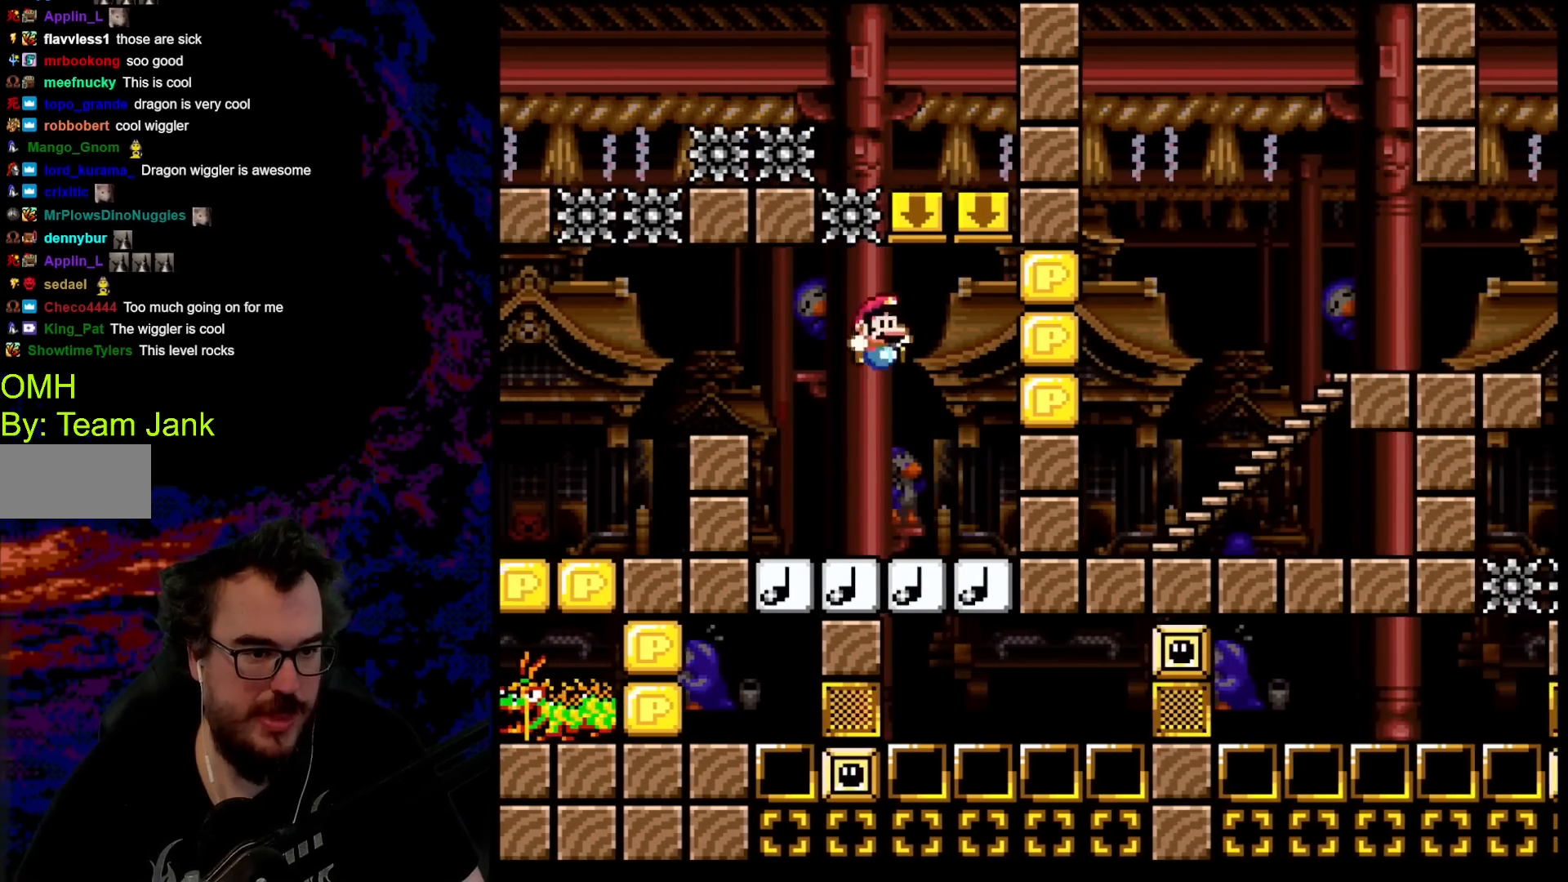
{"buttons": ["Y", "DPAD_LEFT"], "events": [[17, "DPAD_RIGHT", "down"], [133, "DPAD_LEFT", "down"], [133, "DPAD_RIGHT", "up"], [183, "B", "down"], [433, "B", "up"]]}
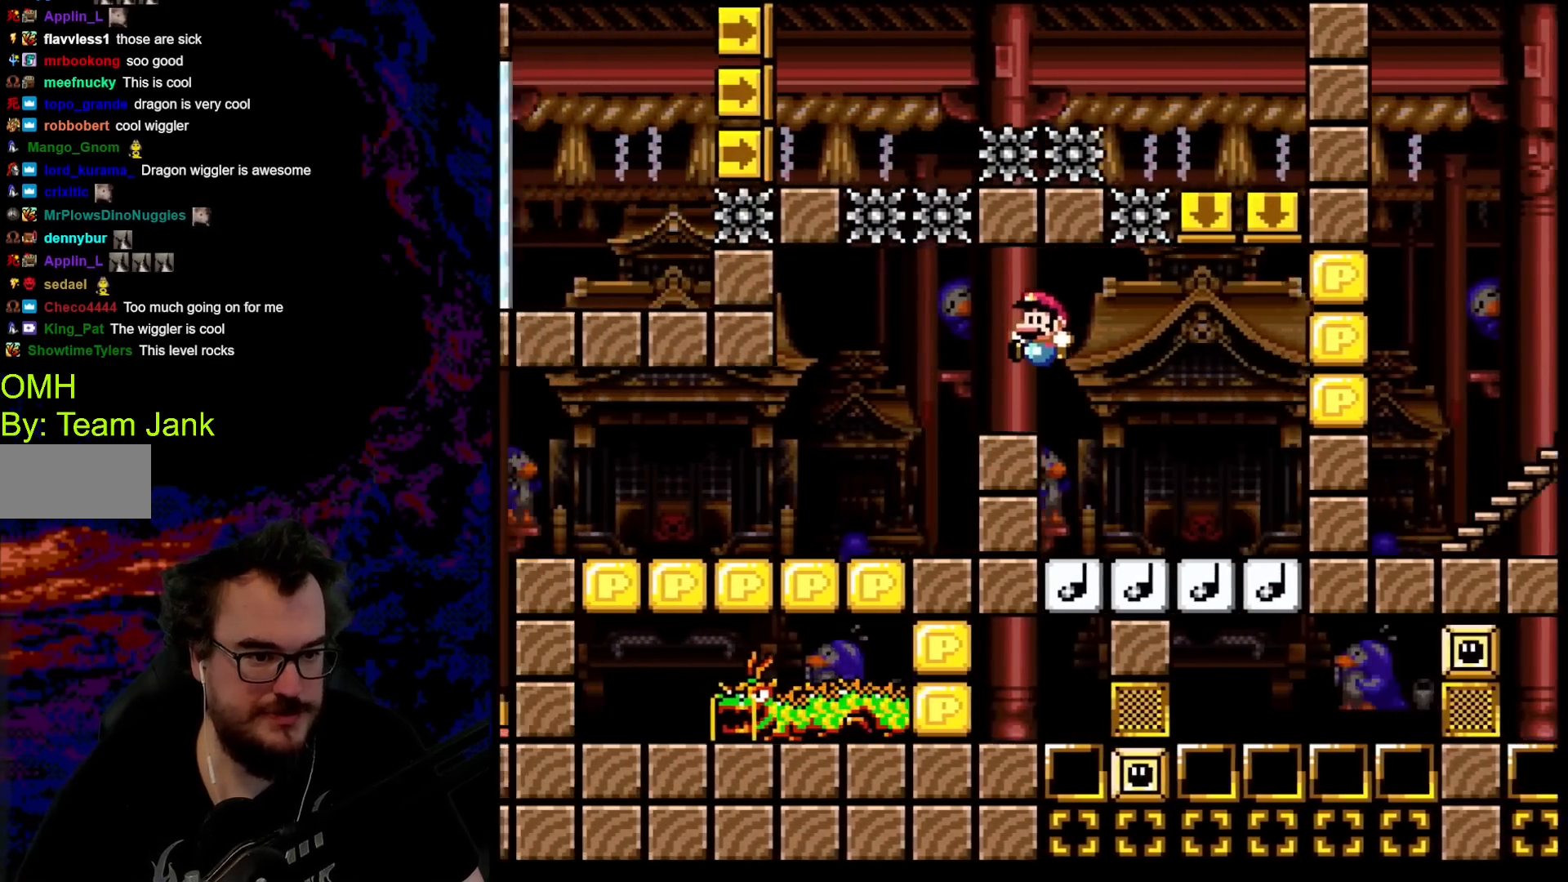
{"buttons": ["Y"], "events": [[350, "DPAD_LEFT", "up"], [350, "DPAD_RIGHT", "down"], [467, "DPAD_RIGHT", "up"]]}
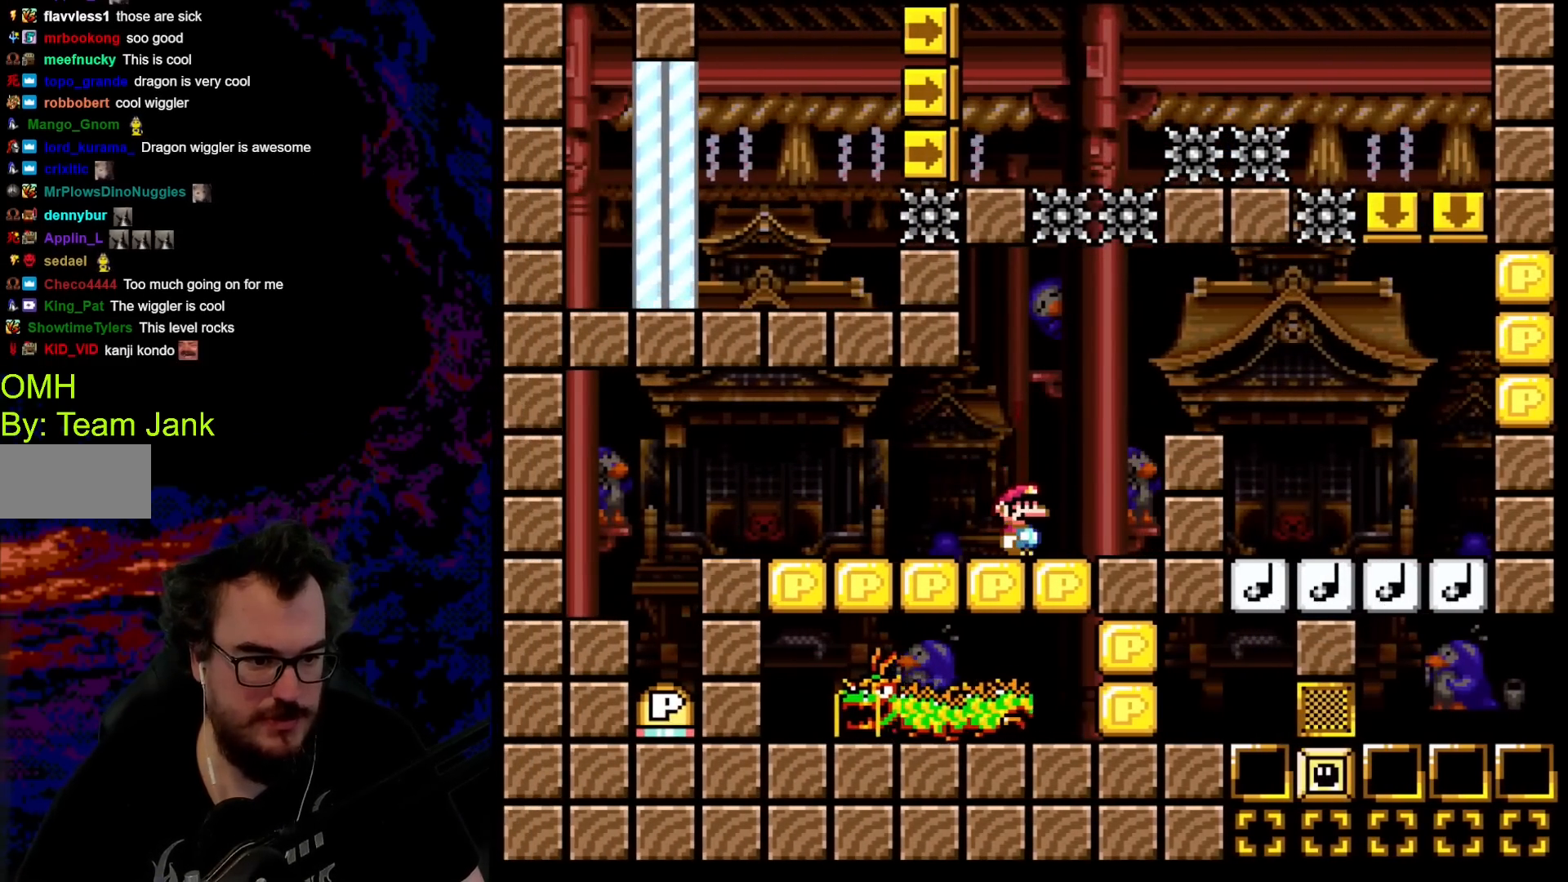
{"buttons": ["Y"], "events": []}
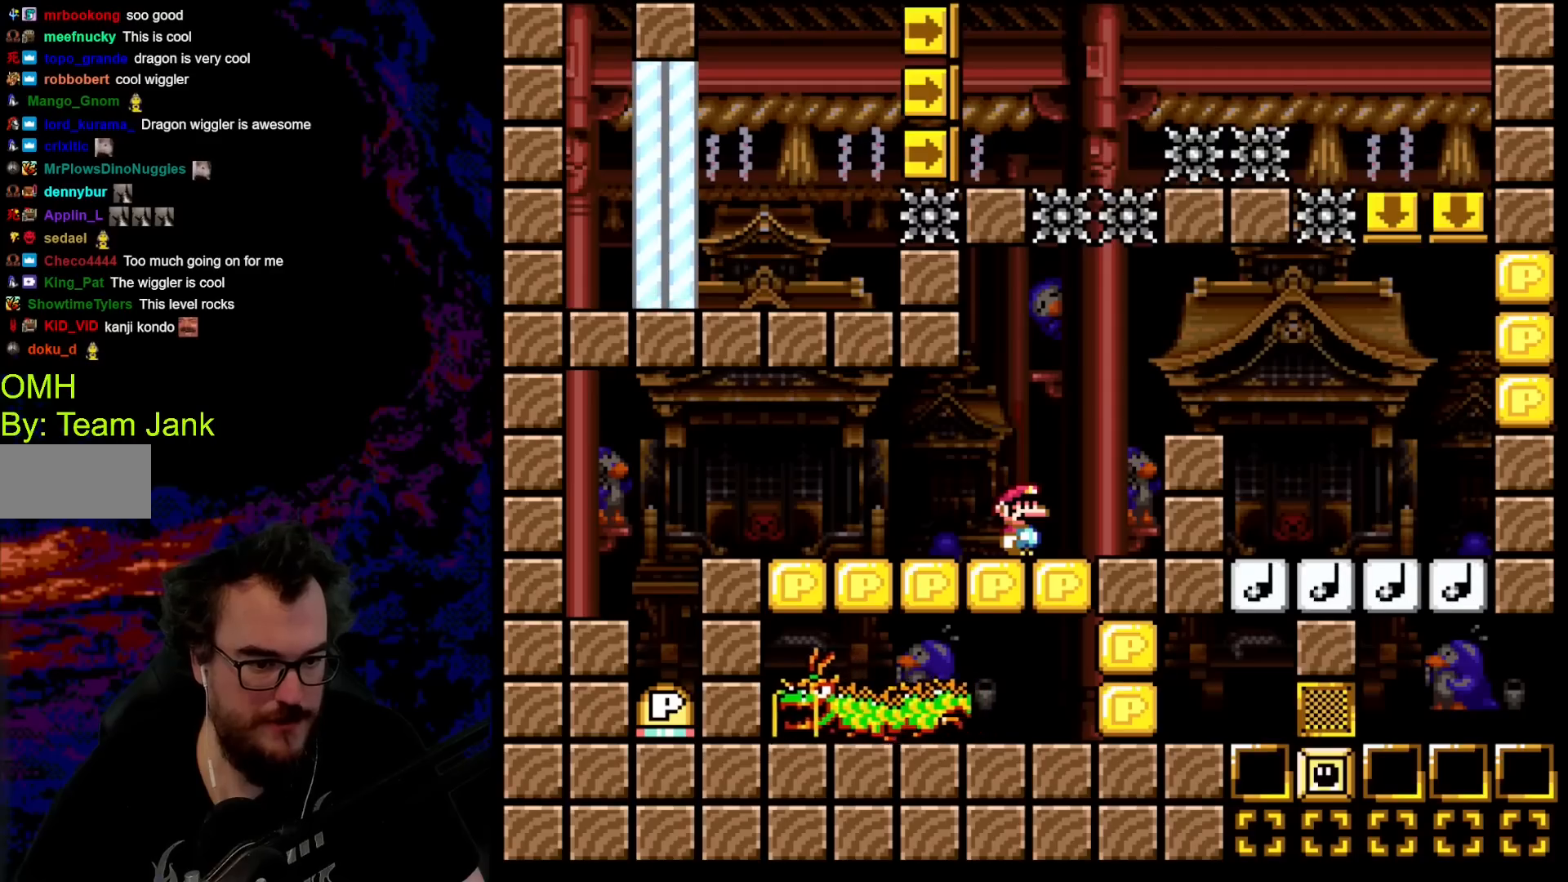
{"buttons": ["Y", "DPAD_LEFT"], "events": [[100, "DPAD_LEFT", "down"]]}
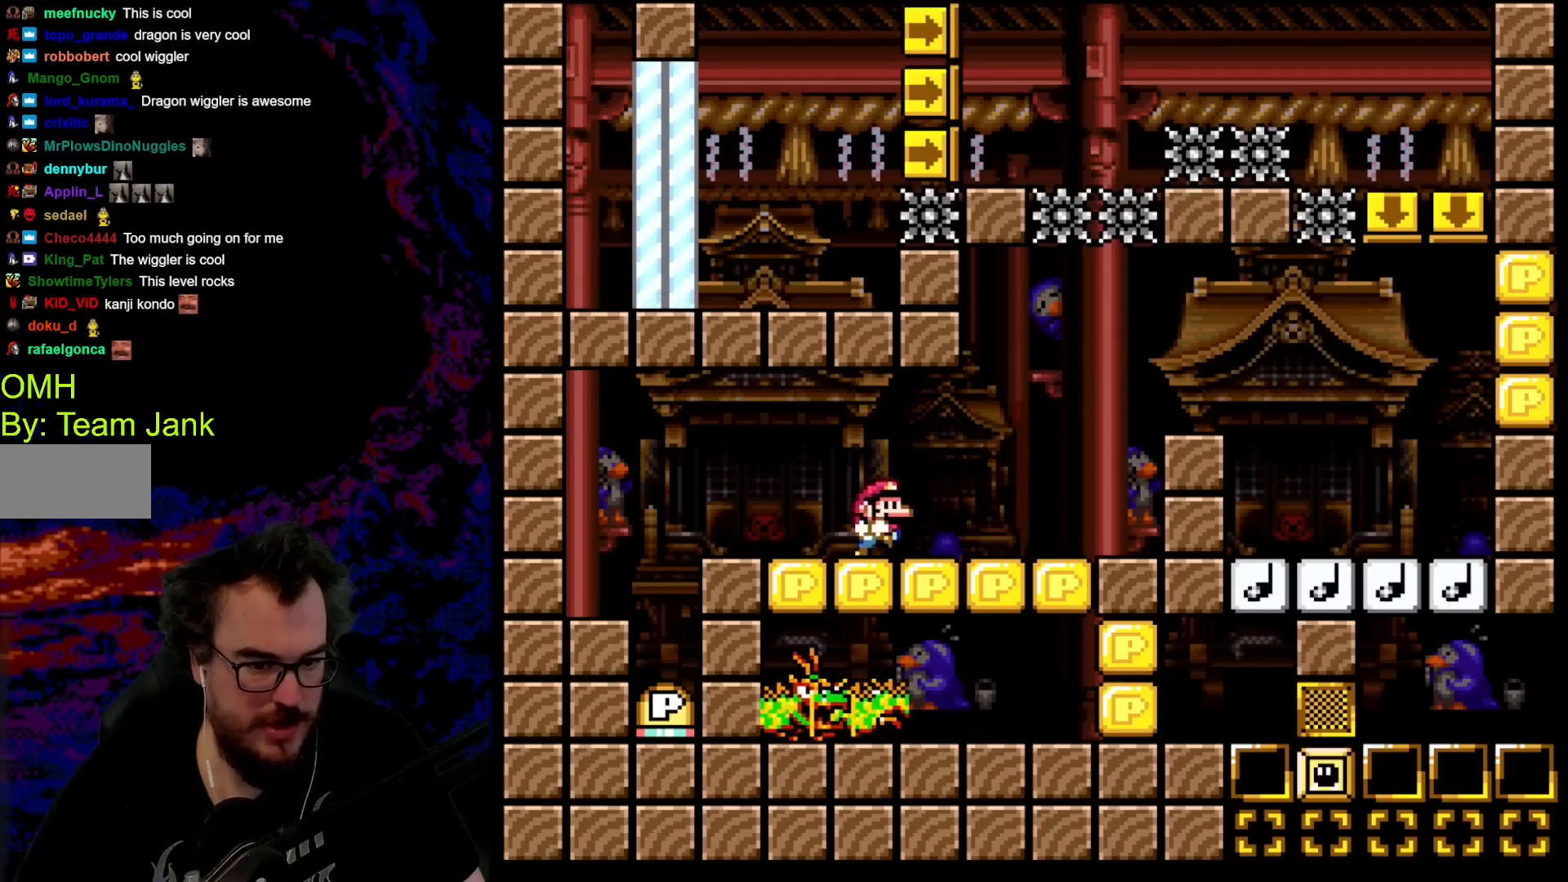
{"buttons": ["Y", "DPAD_LEFT"], "events": [[17, "DPAD_LEFT", "up"], [33, "DPAD_RIGHT", "down"], [133, "DPAD_RIGHT", "up"], [417, "DPAD_LEFT", "down"]]}
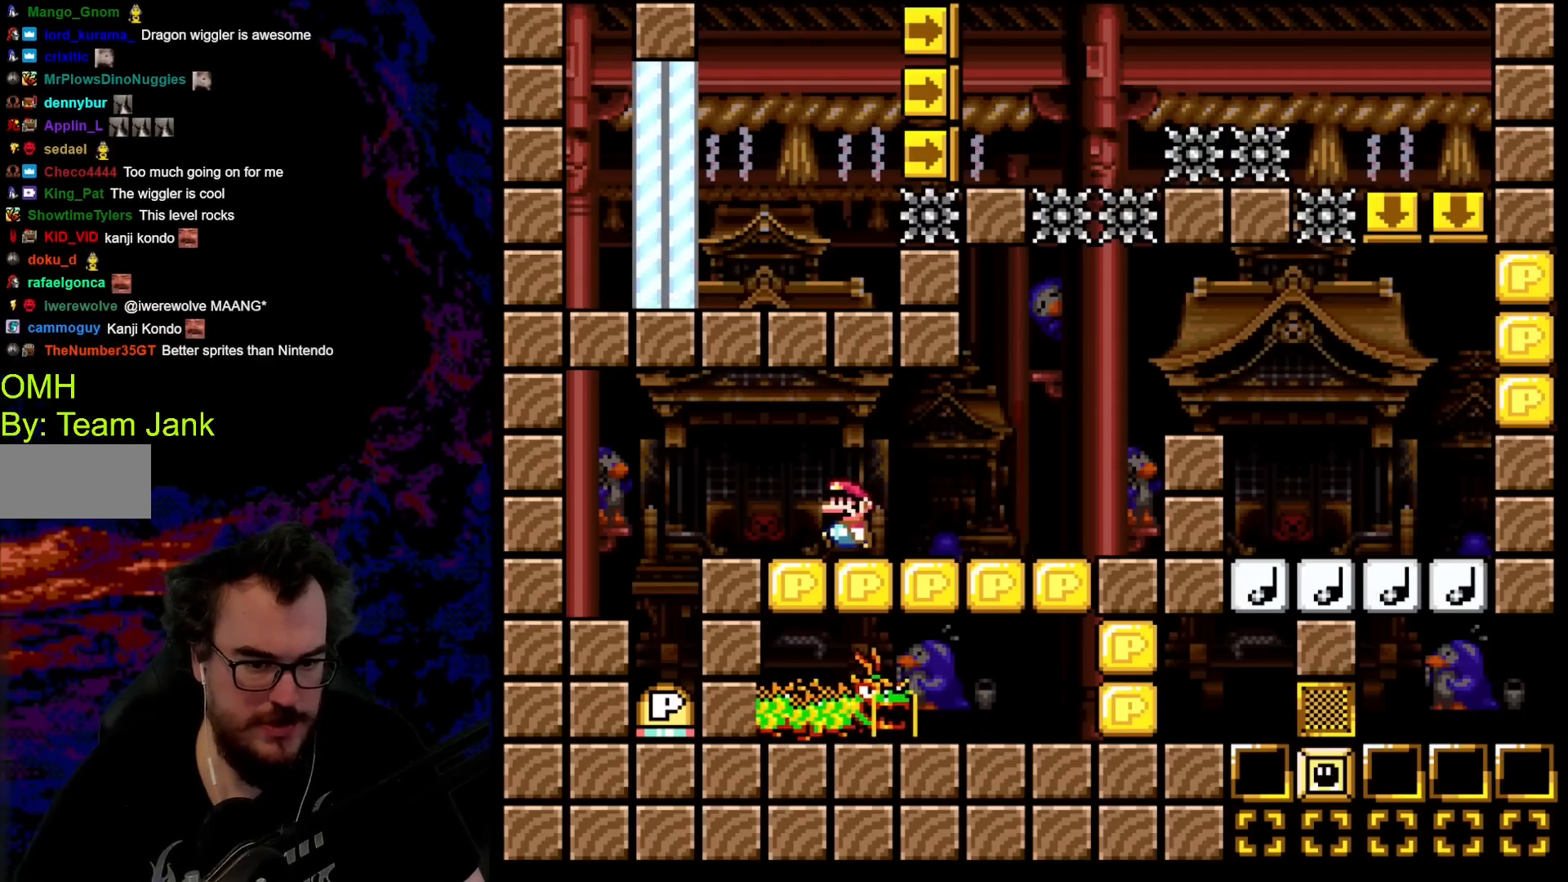
{"buttons": ["DPAD_RIGHT"], "events": [[383, "DPAD_LEFT", "up"], [383, "Y", "up"], [400, "DPAD_RIGHT", "down"]]}
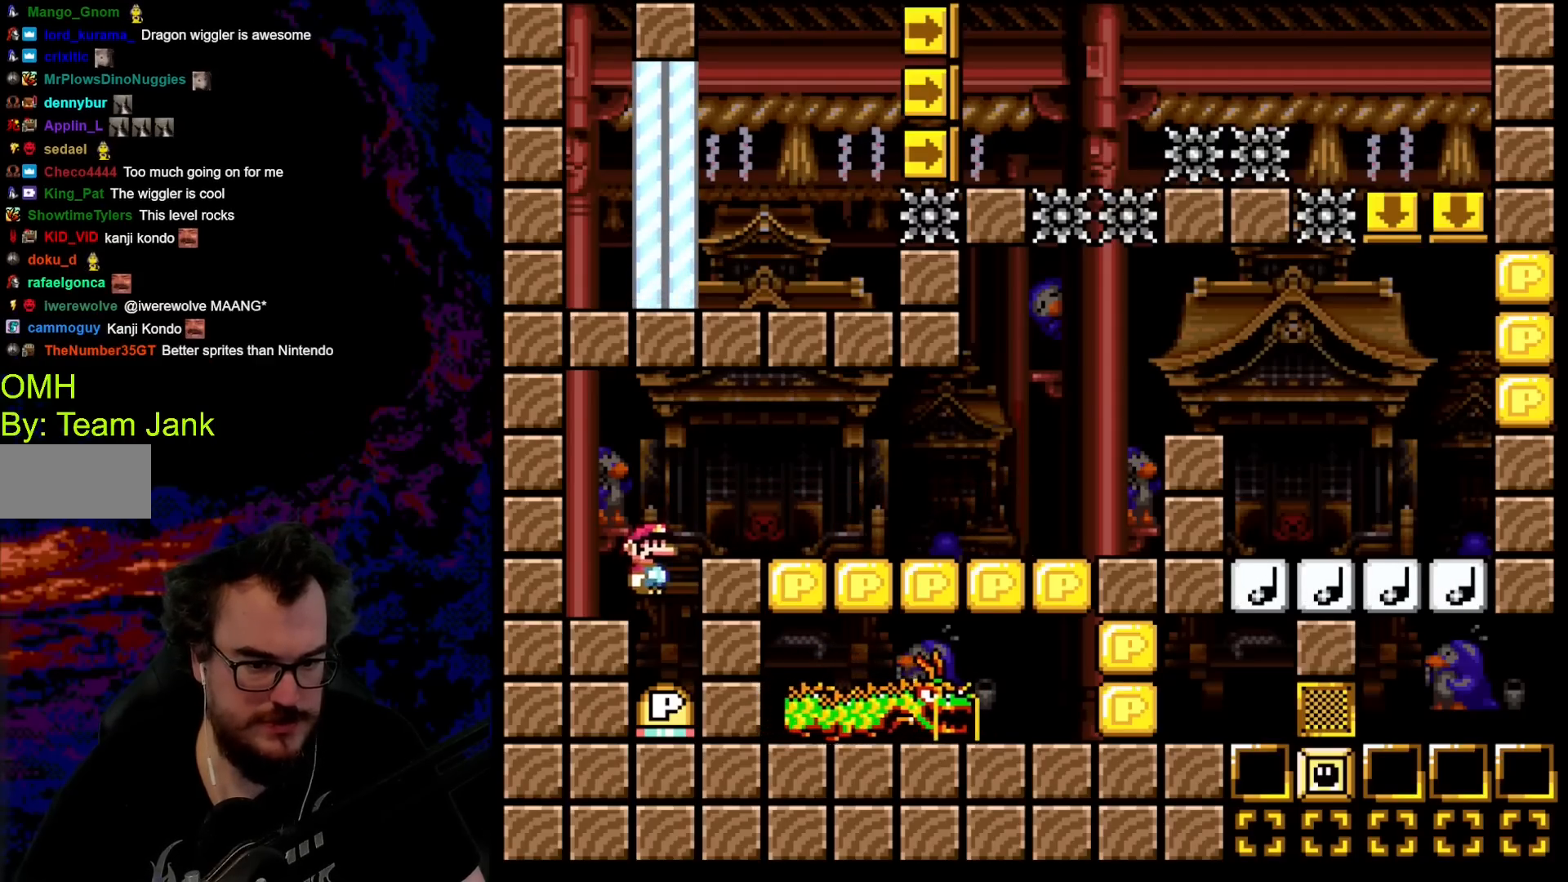
{"buttons": ["DPAD_RIGHT"], "events": [[83, "DPAD_RIGHT", "up"], [417, "DPAD_RIGHT", "down"]]}
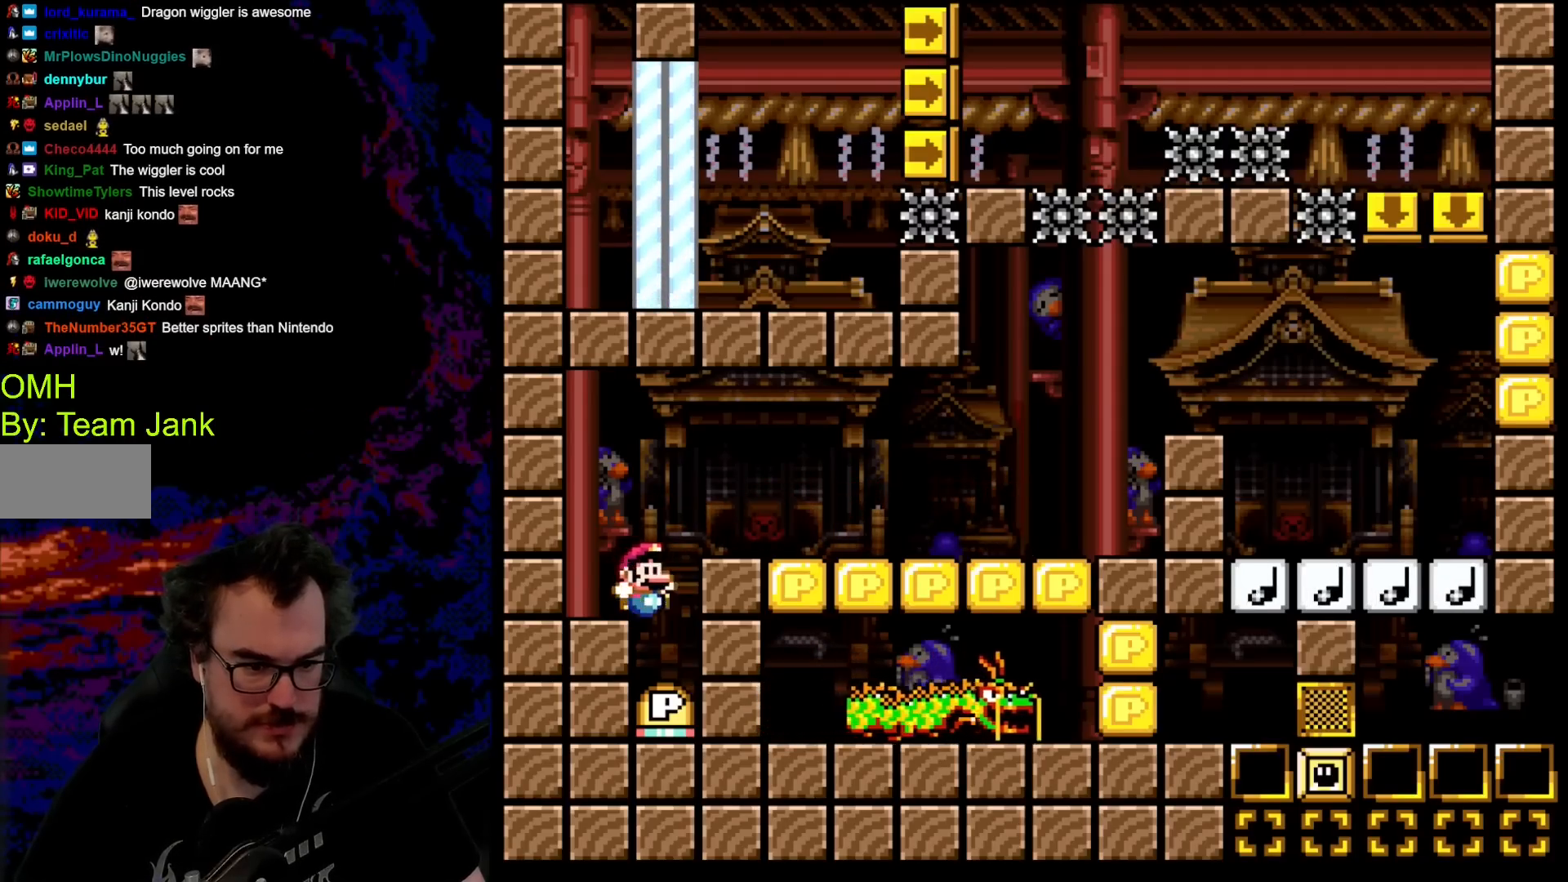
{"buttons": [], "events": [[100, "DPAD_RIGHT", "up"]]}
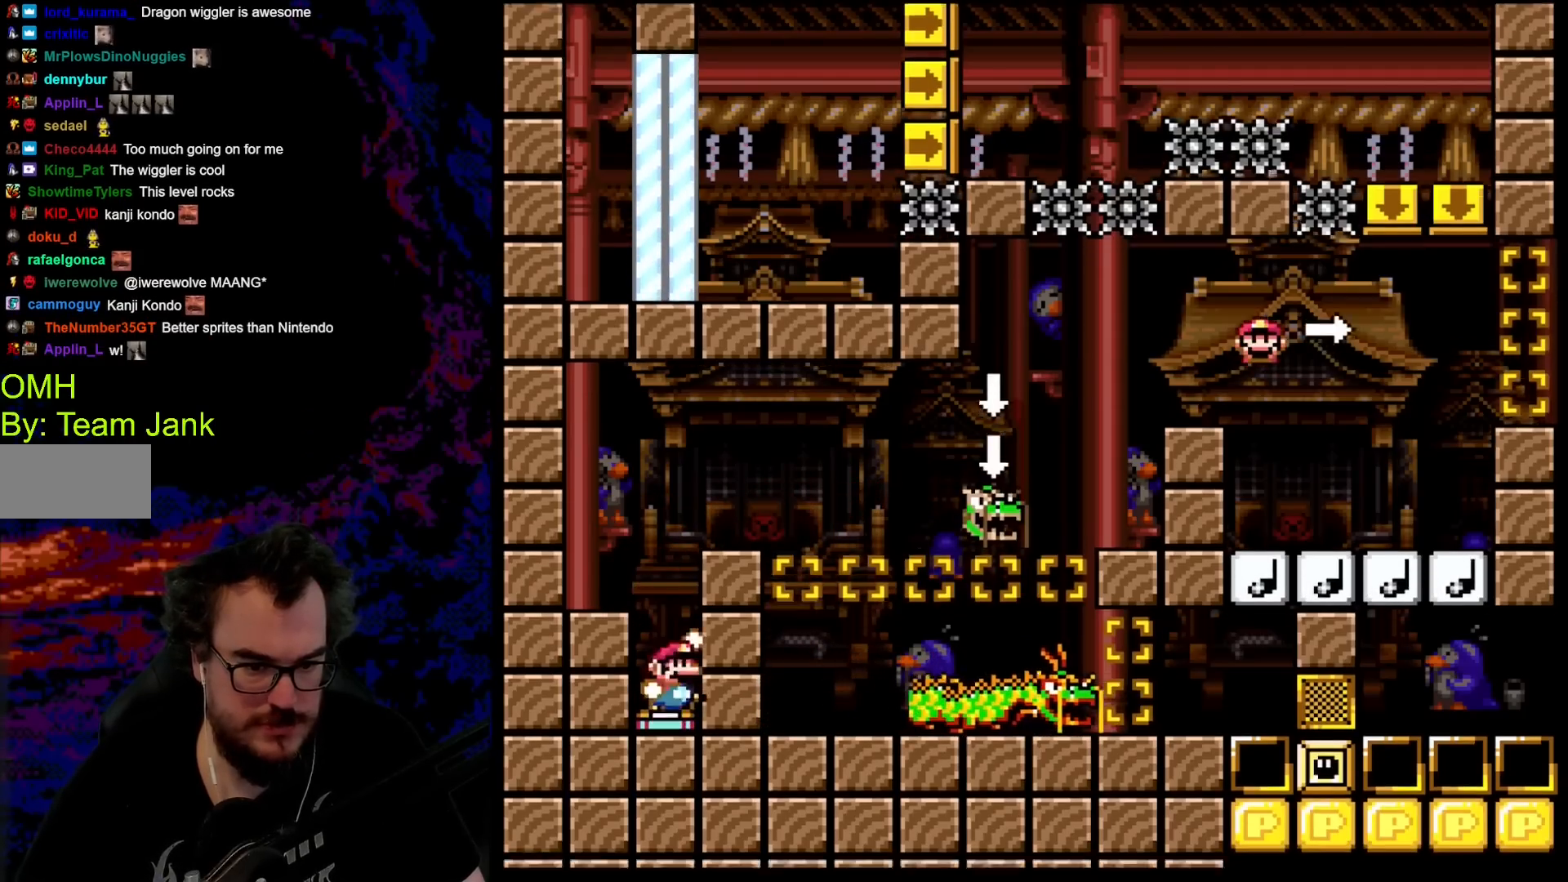
{"buttons": ["B", "Y", "DPAD_LEFT"], "events": [[17, "B", "down"], [67, "DPAD_RIGHT", "down"], [67, "Y", "down"], [467, "DPAD_LEFT", "down"], [467, "DPAD_RIGHT", "up"]]}
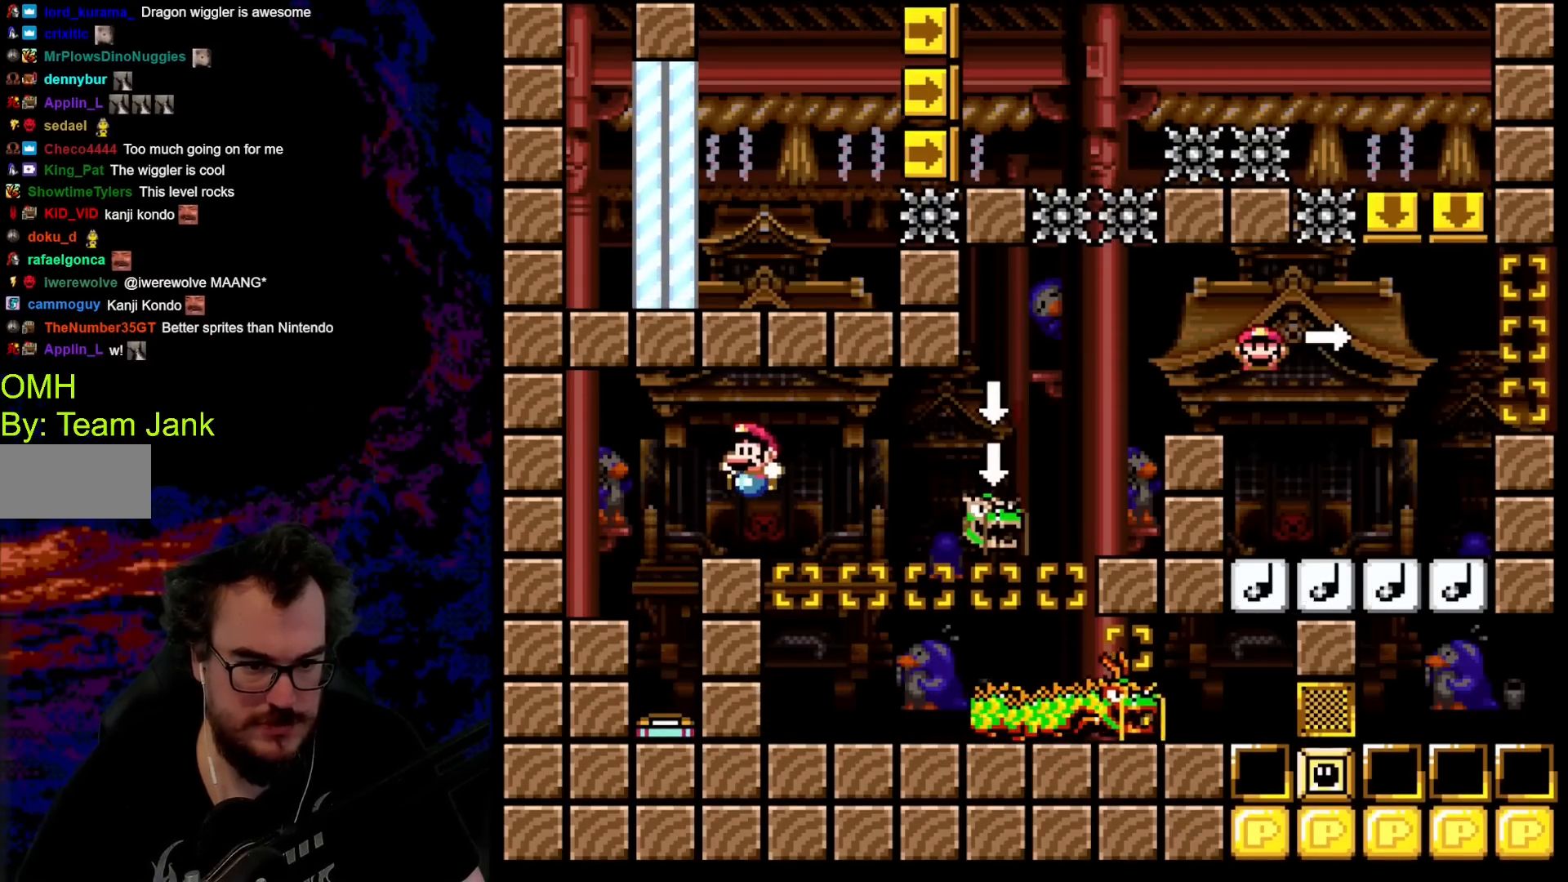
{"buttons": ["B", "Y", "DPAD_RIGHT"], "events": [[150, "DPAD_LEFT", "up"], [267, "B", "up"], [300, "DPAD_RIGHT", "down"], [400, "B", "down"]]}
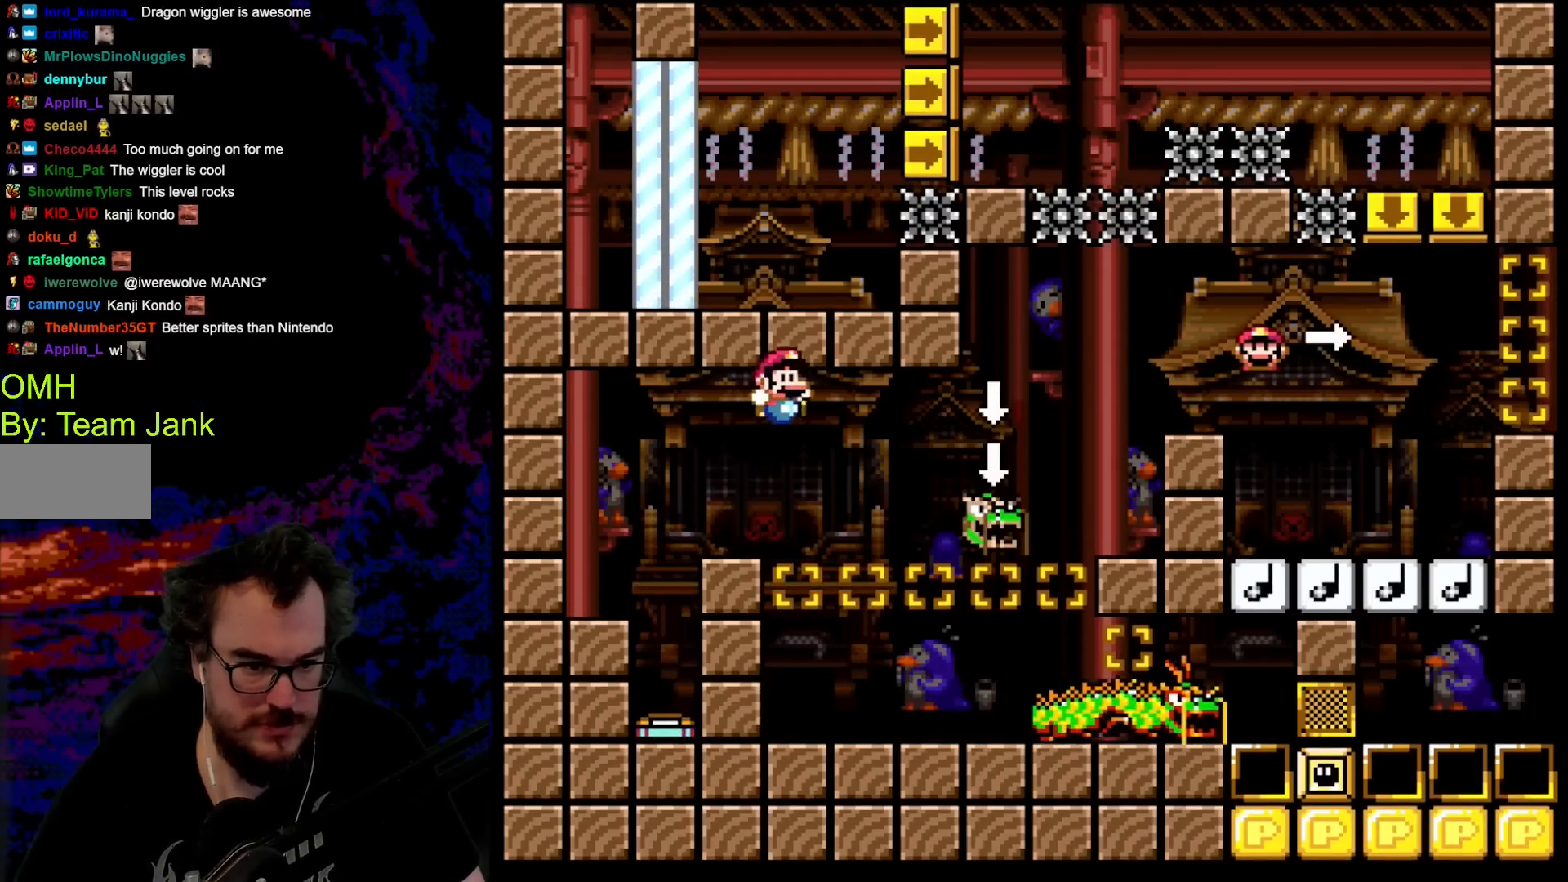
{"buttons": ["Y", "DPAD_LEFT"], "events": [[333, "DPAD_LEFT", "down"], [333, "DPAD_RIGHT", "up"], [467, "B", "up"]]}
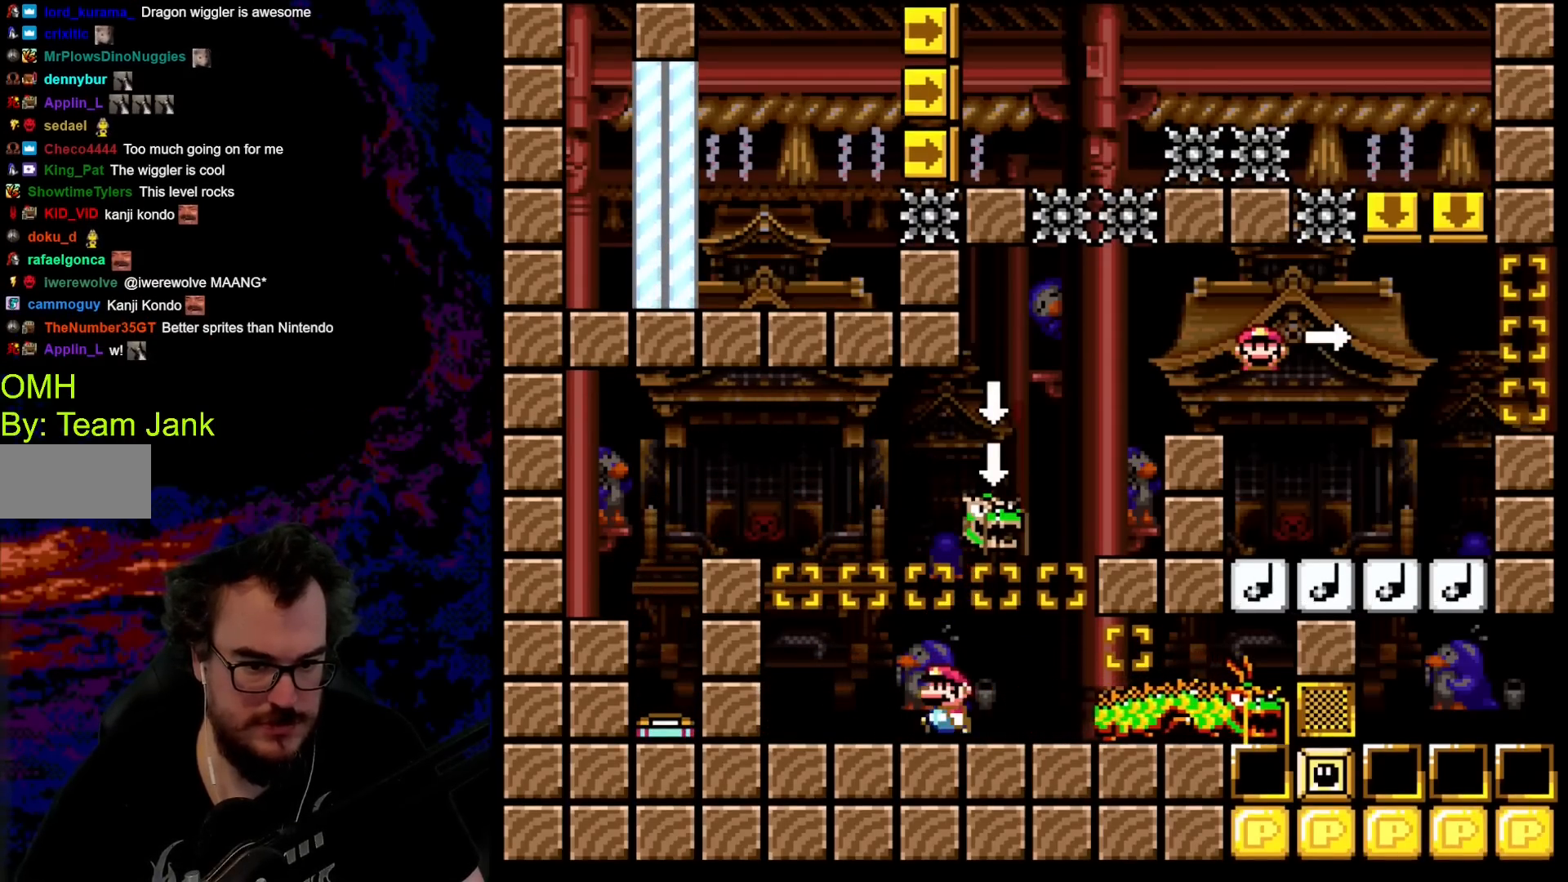
{"buttons": ["Y"], "events": [[17, "DPAD_LEFT", "up"]]}
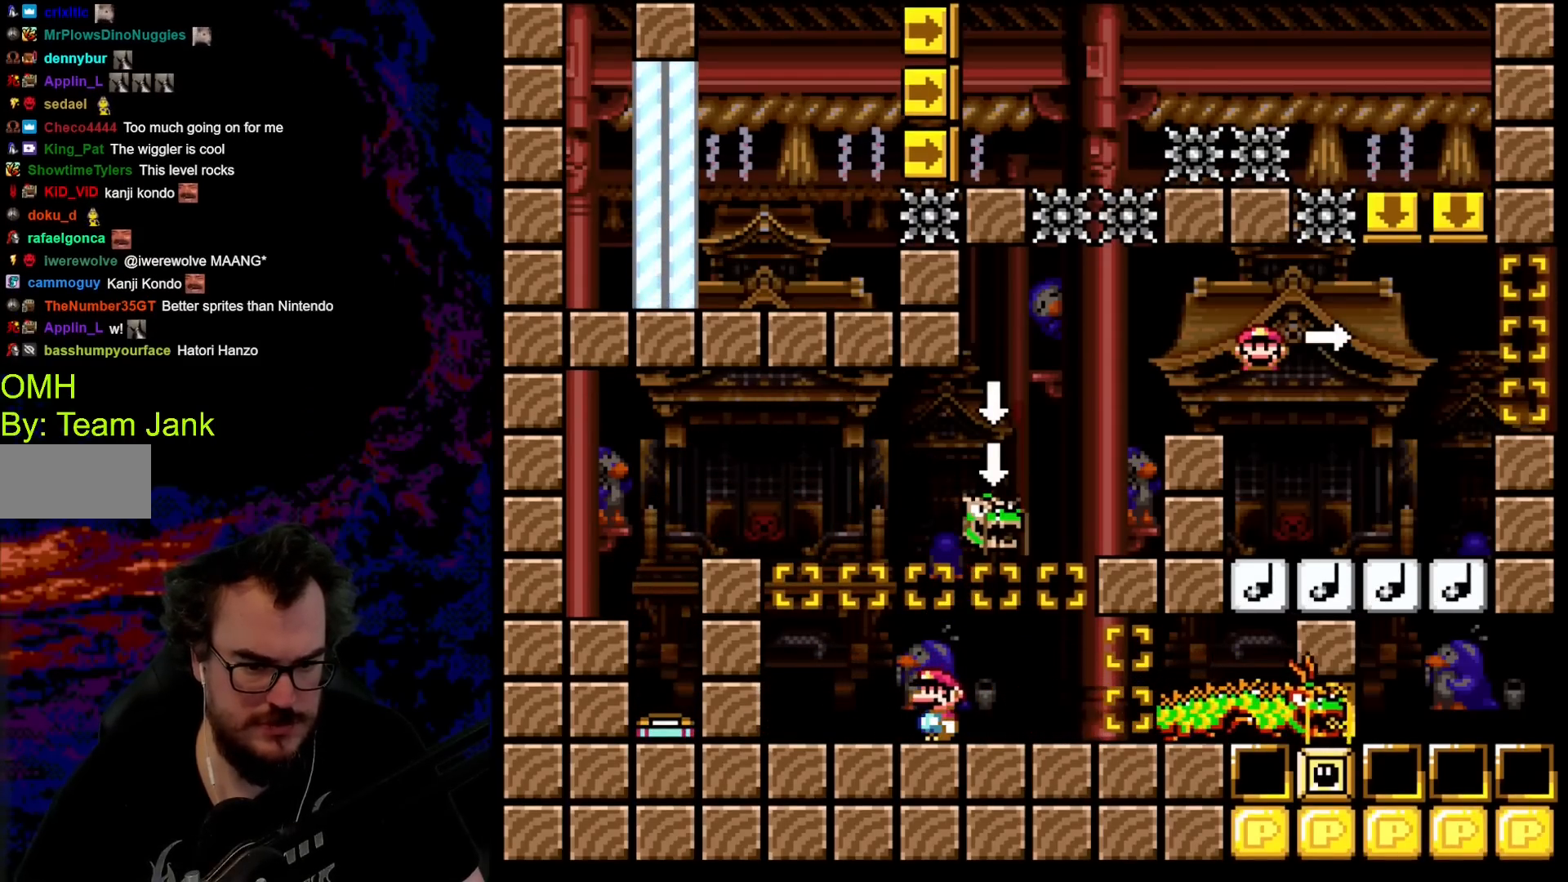
{"buttons": ["Y"], "events": []}
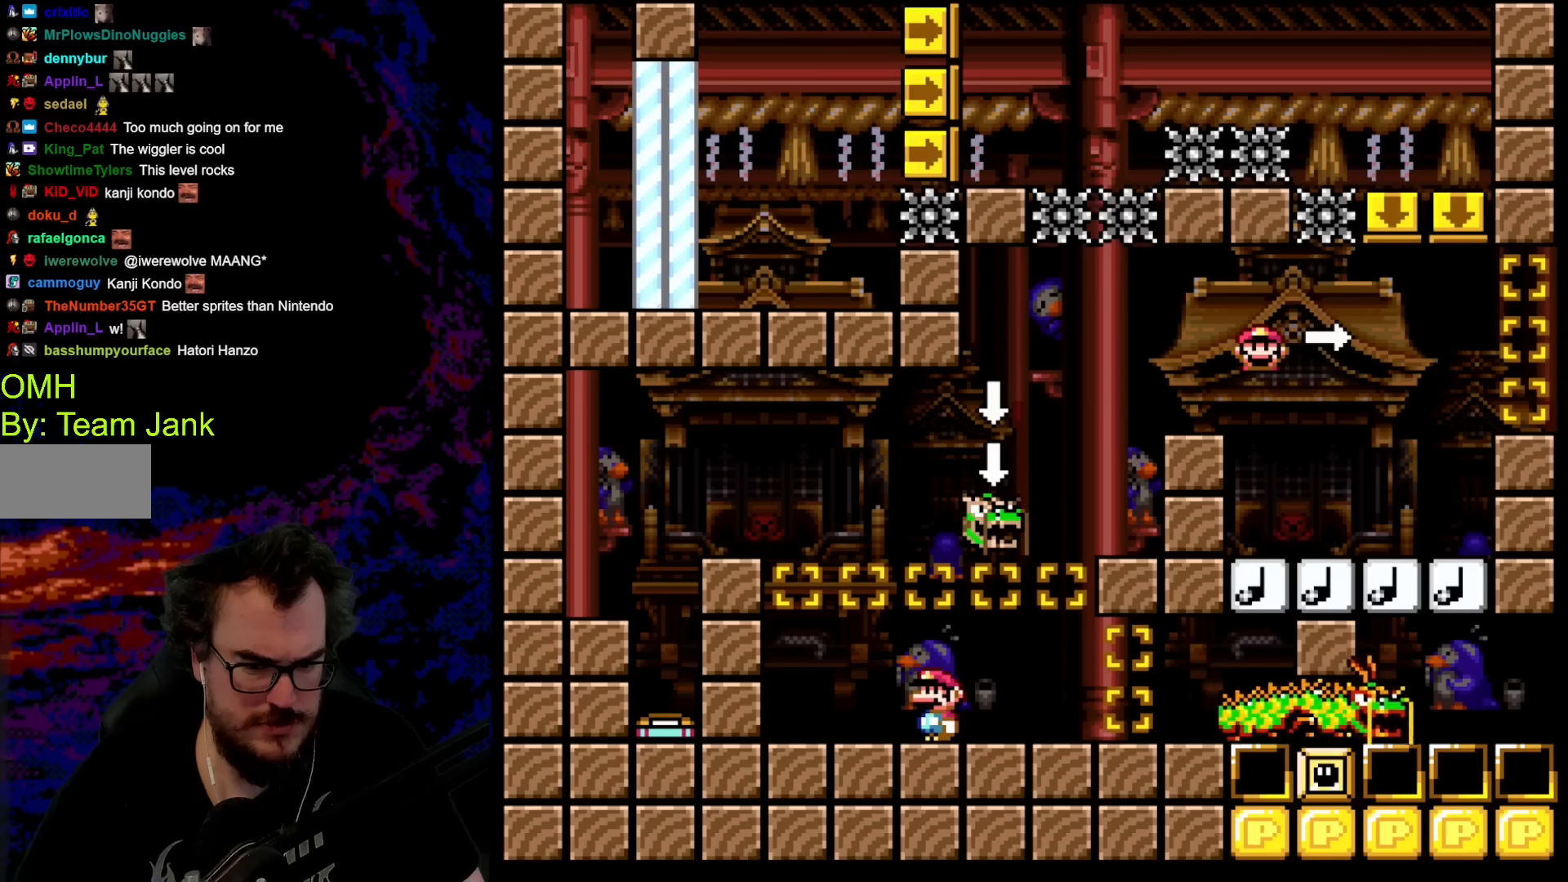
{"buttons": ["Y", "DPAD_RIGHT"], "events": [[100, "DPAD_RIGHT", "down"], [250, "B", "down"], [467, "B", "up"]]}
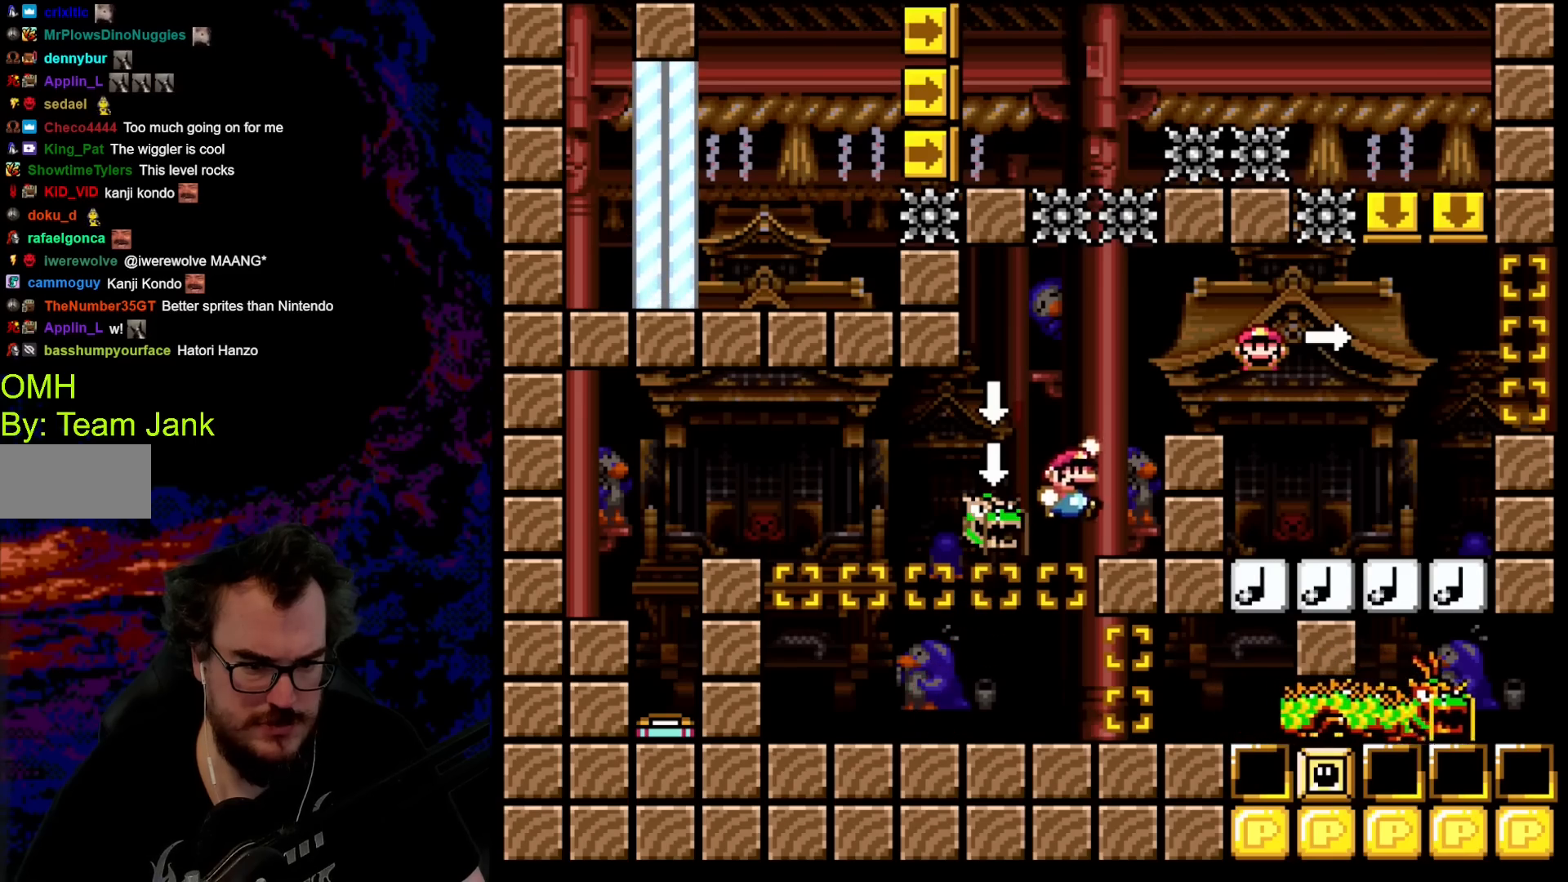
{"buttons": ["B", "Y", "DPAD_RIGHT"], "events": [[317, "B", "down"]]}
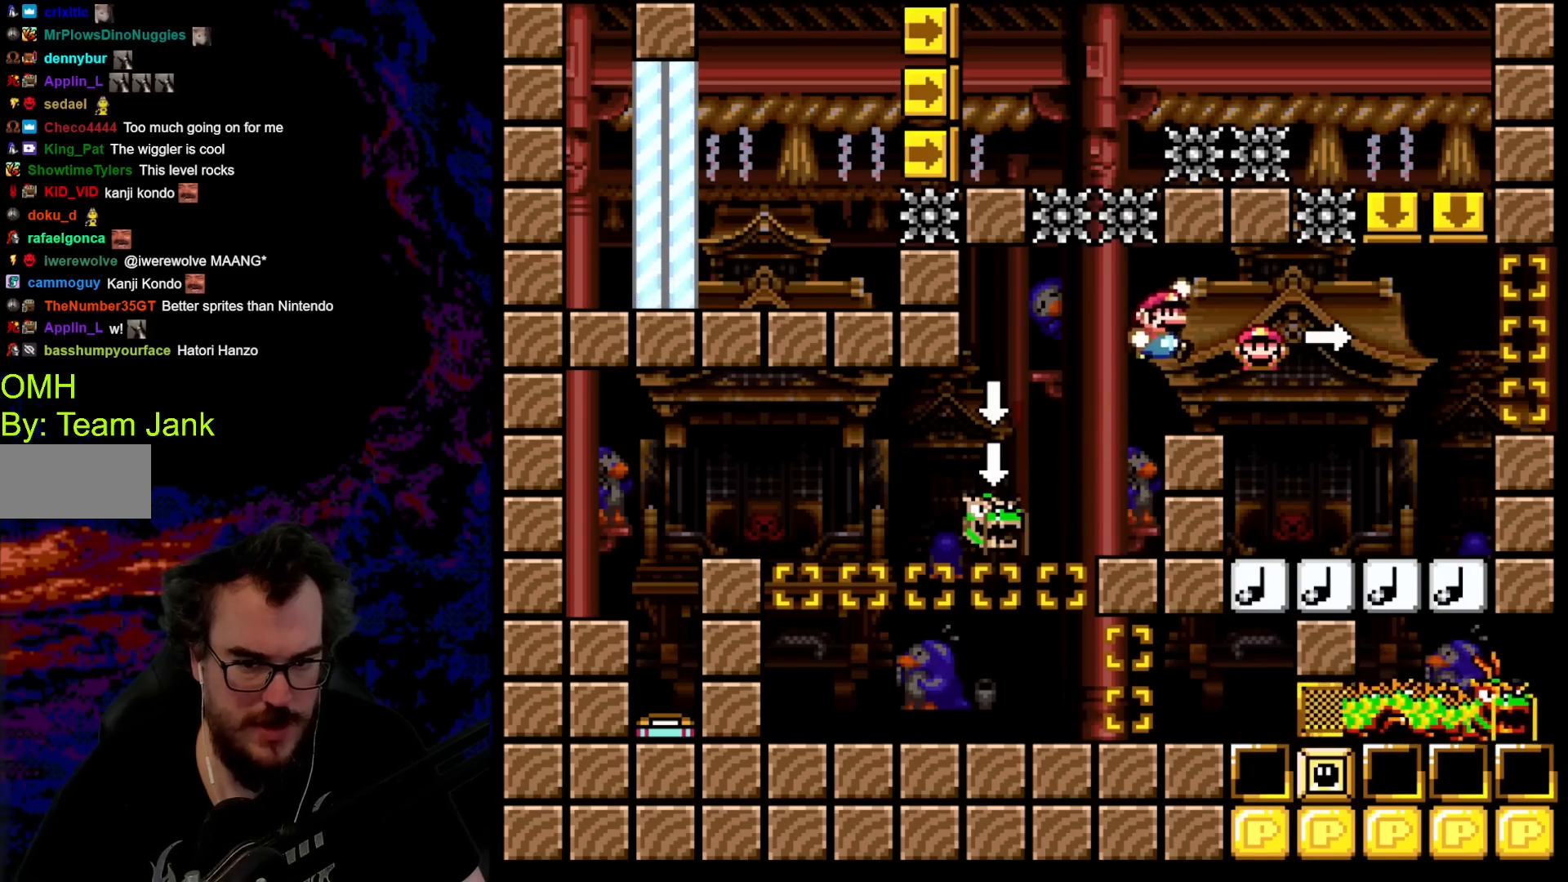
{"buttons": ["B", "Y", "DPAD_LEFT"], "events": [[17, "B", "up"], [117, "B", "down"], [433, "DPAD_DOWN", "down"], [450, "DPAD_LEFT", "down"], [450, "DPAD_RIGHT", "up"], [467, "DPAD_DOWN", "up"]]}
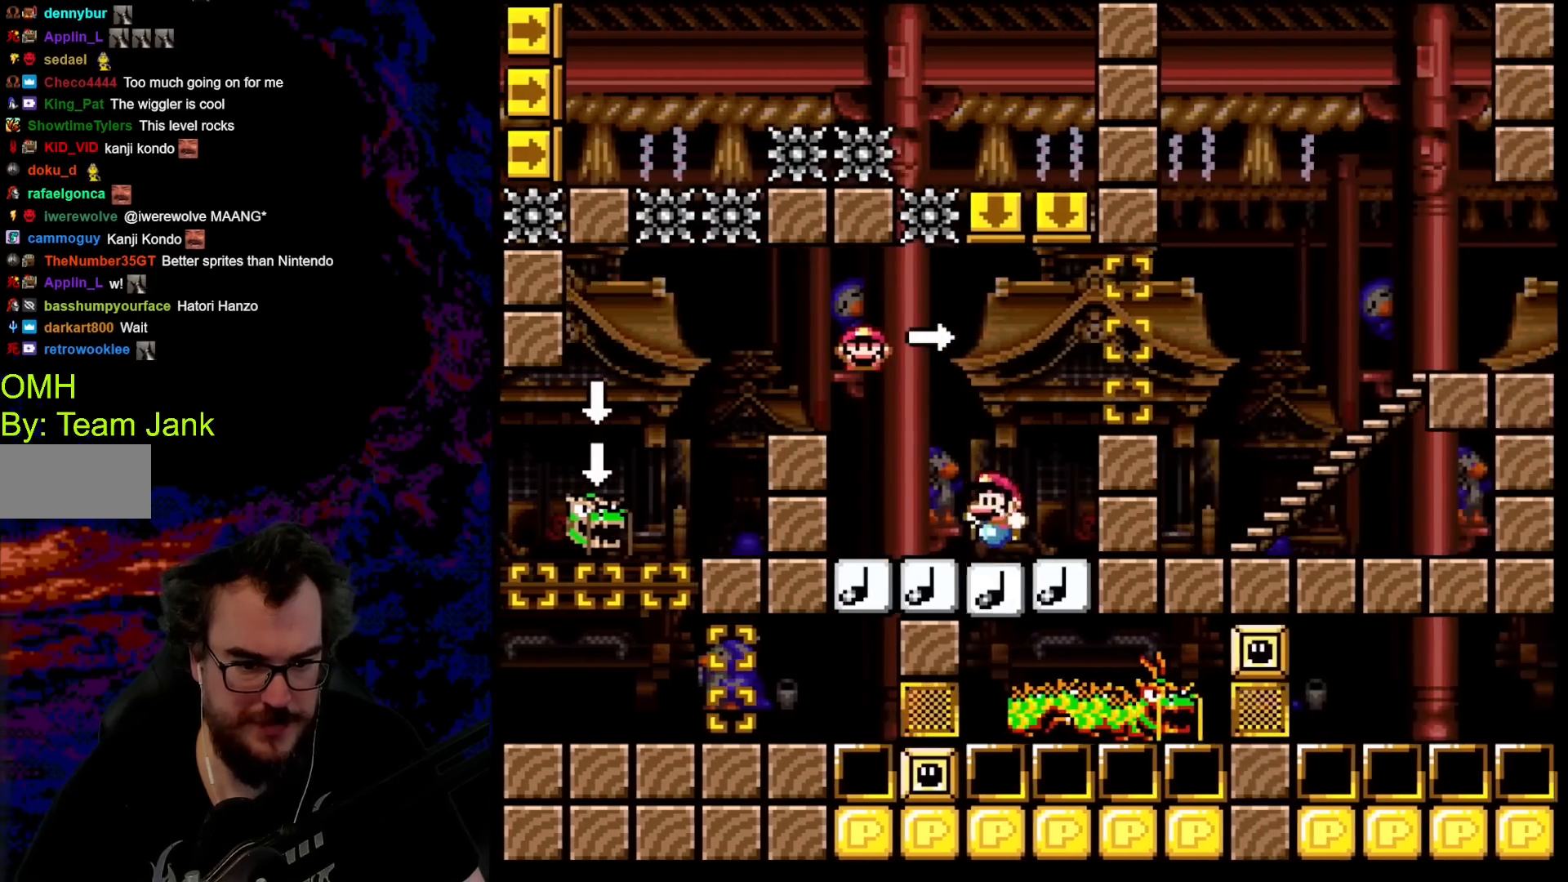
{"buttons": ["B", "Y", "DPAD_RIGHT"], "events": [[83, "DPAD_LEFT", "up"], [150, "DPAD_RIGHT", "down"], [183, "B", "up"], [350, "B", "down"]]}
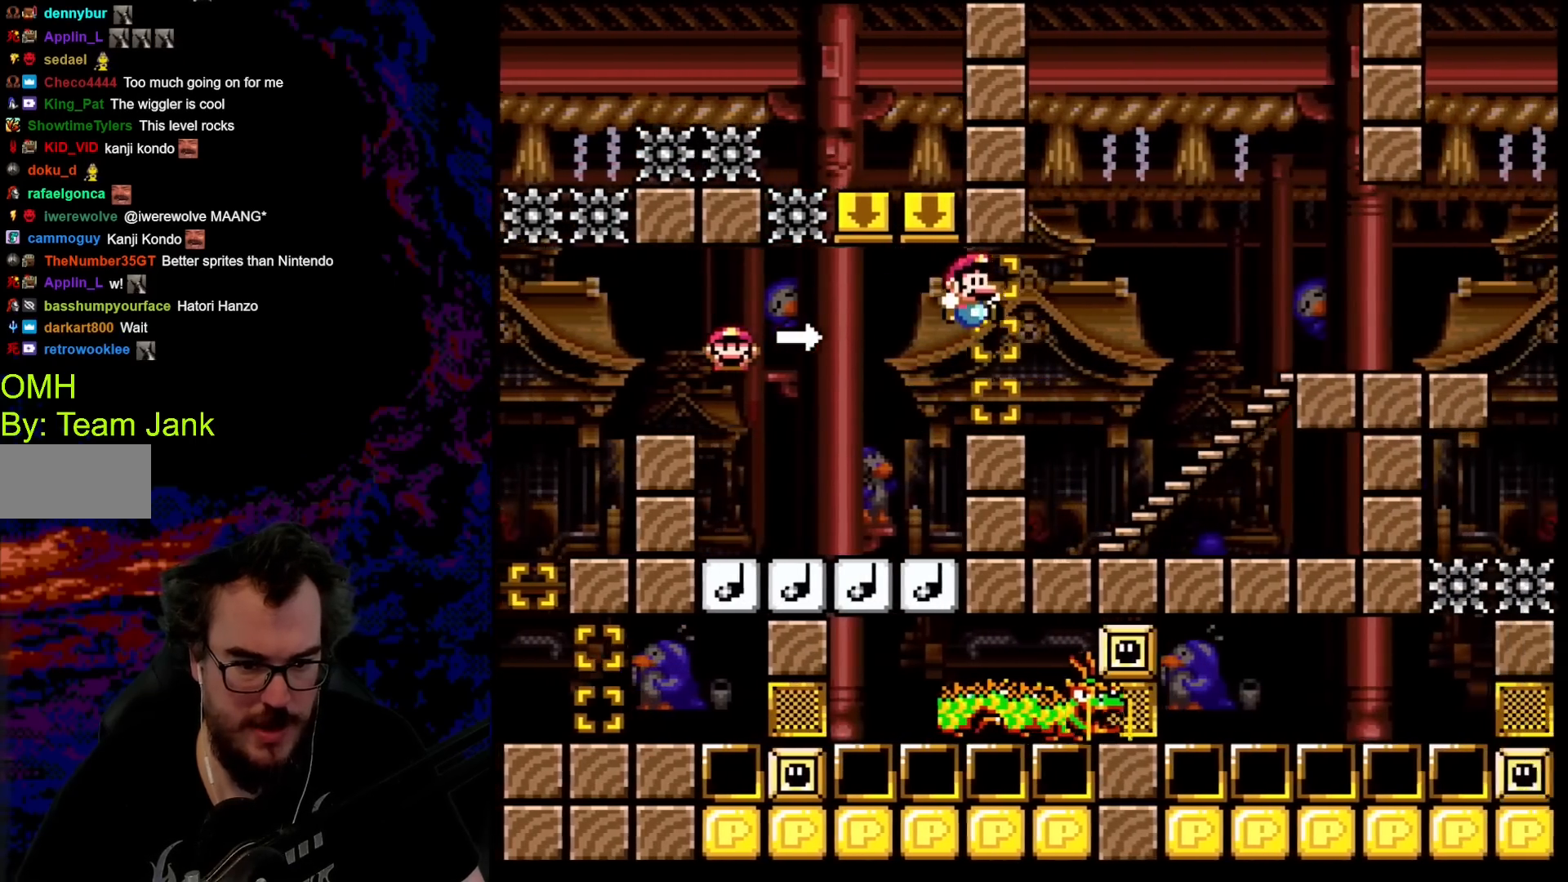
{"buttons": ["B", "Y"], "events": [[267, "B", "up"], [483, "B", "down"], [483, "DPAD_RIGHT", "up"]]}
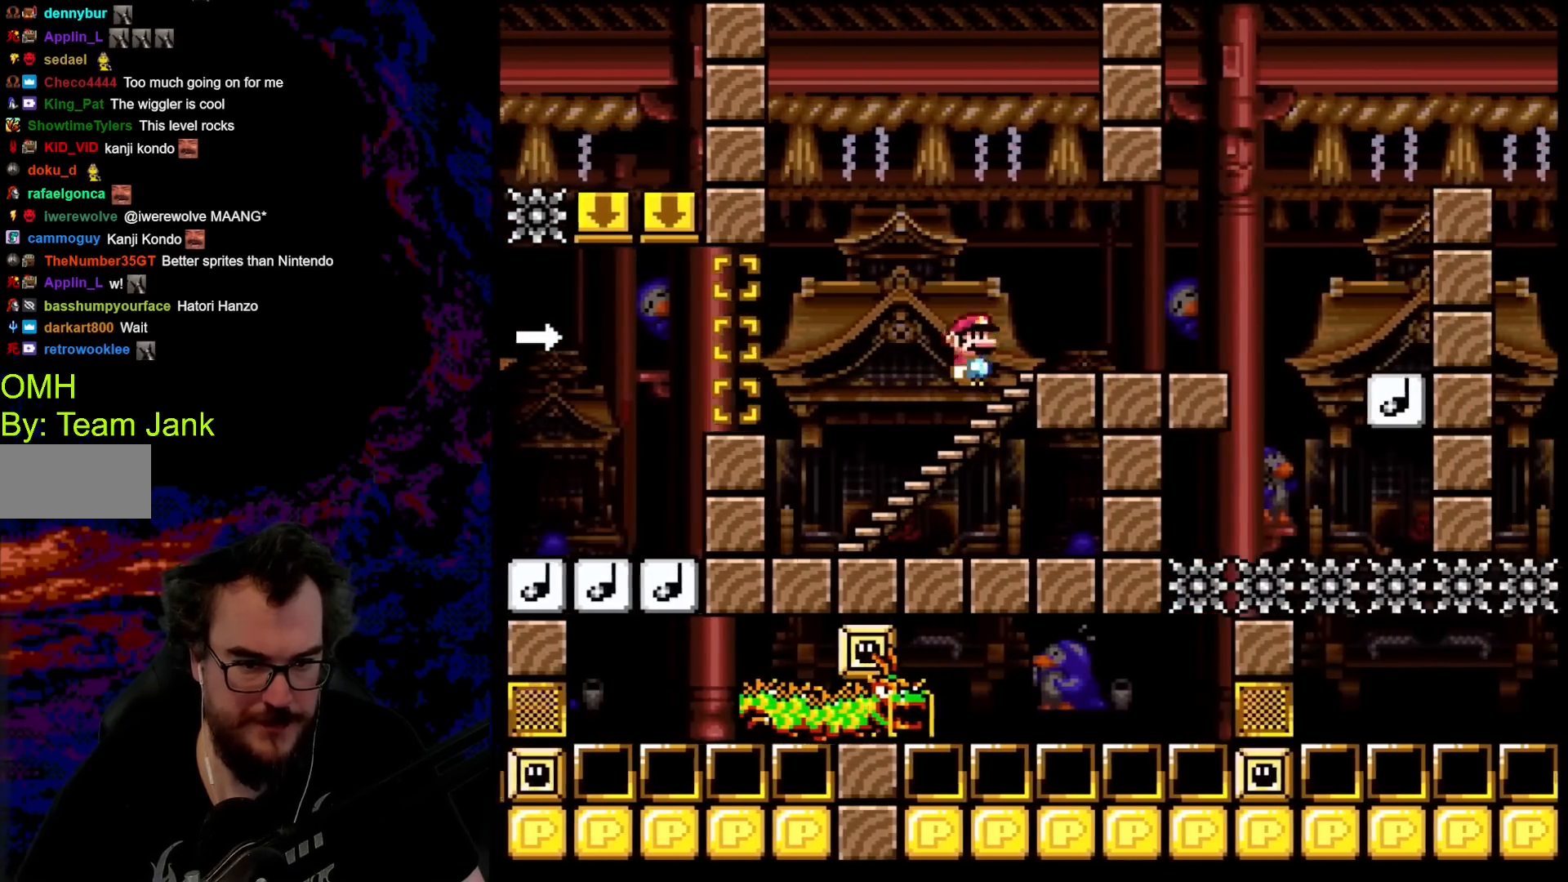
{"buttons": ["Y", "DPAD_RIGHT"], "events": [[133, "B", "up"], [133, "DPAD_RIGHT", "down"], [300, "DPAD_DOWN", "down"], [317, "DPAD_LEFT", "down"], [317, "DPAD_RIGHT", "up"], [333, "DPAD_DOWN", "up"], [450, "DPAD_LEFT", "up"], [467, "DPAD_RIGHT", "down"]]}
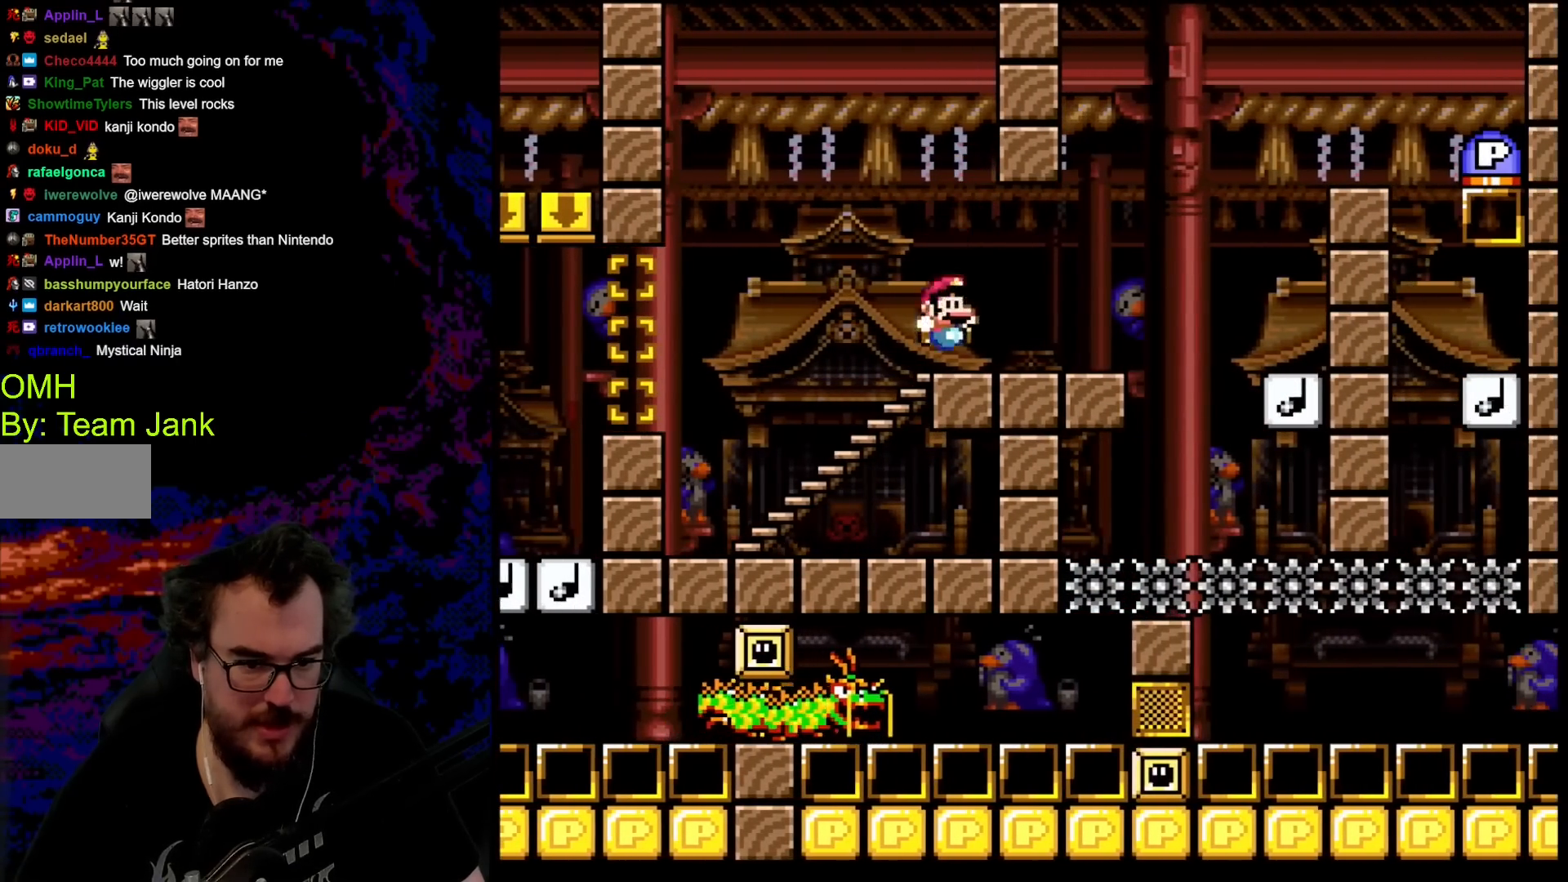
{"buttons": ["Y"], "events": [[100, "DPAD_RIGHT", "up"]]}
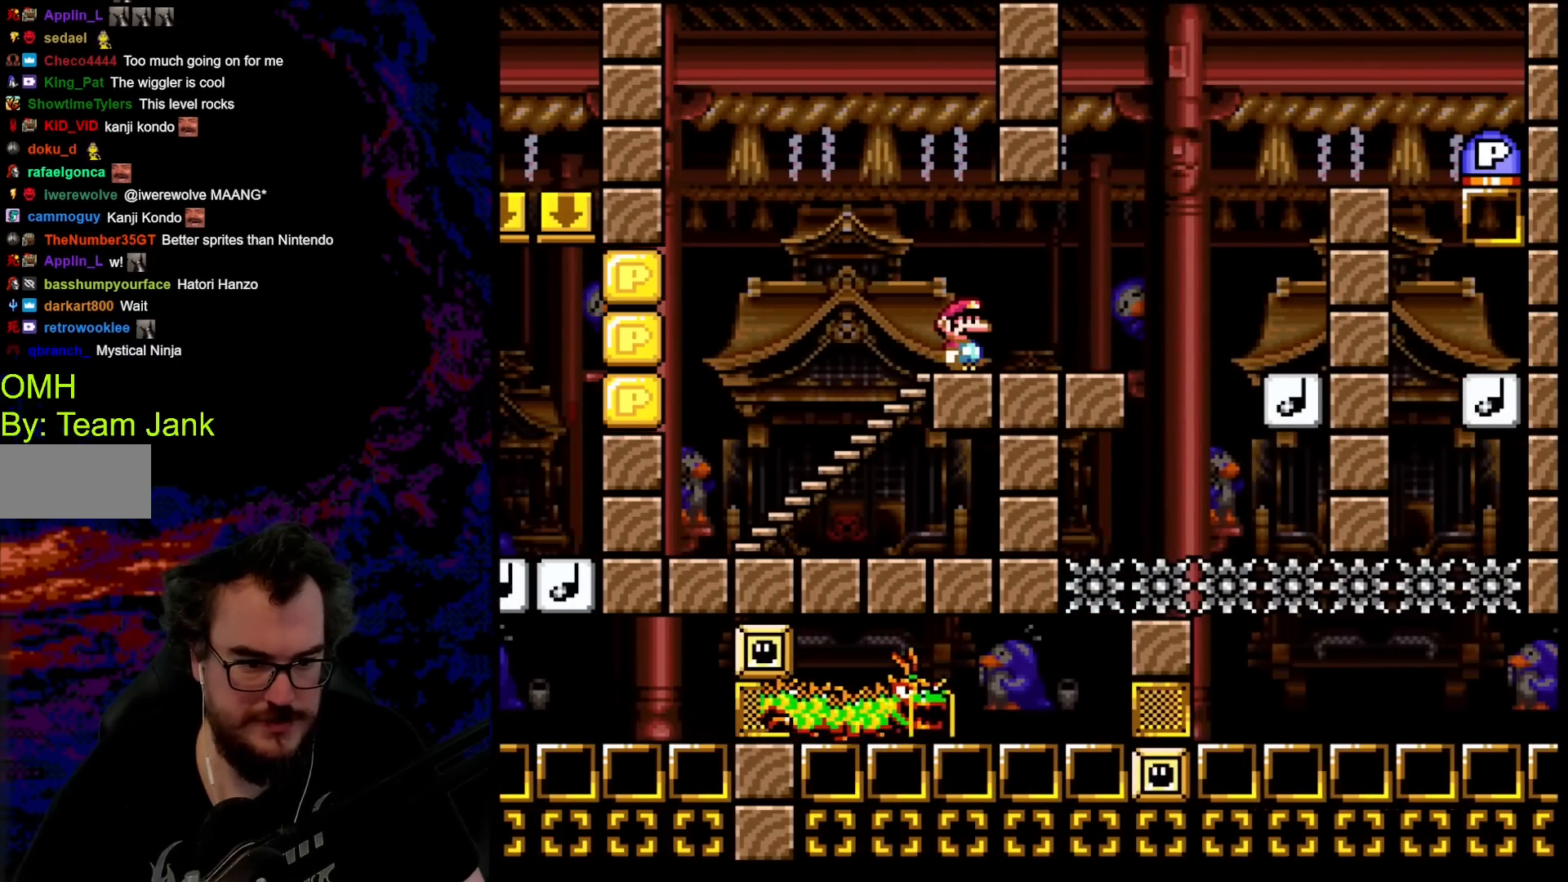
{"buttons": ["Y"], "events": []}
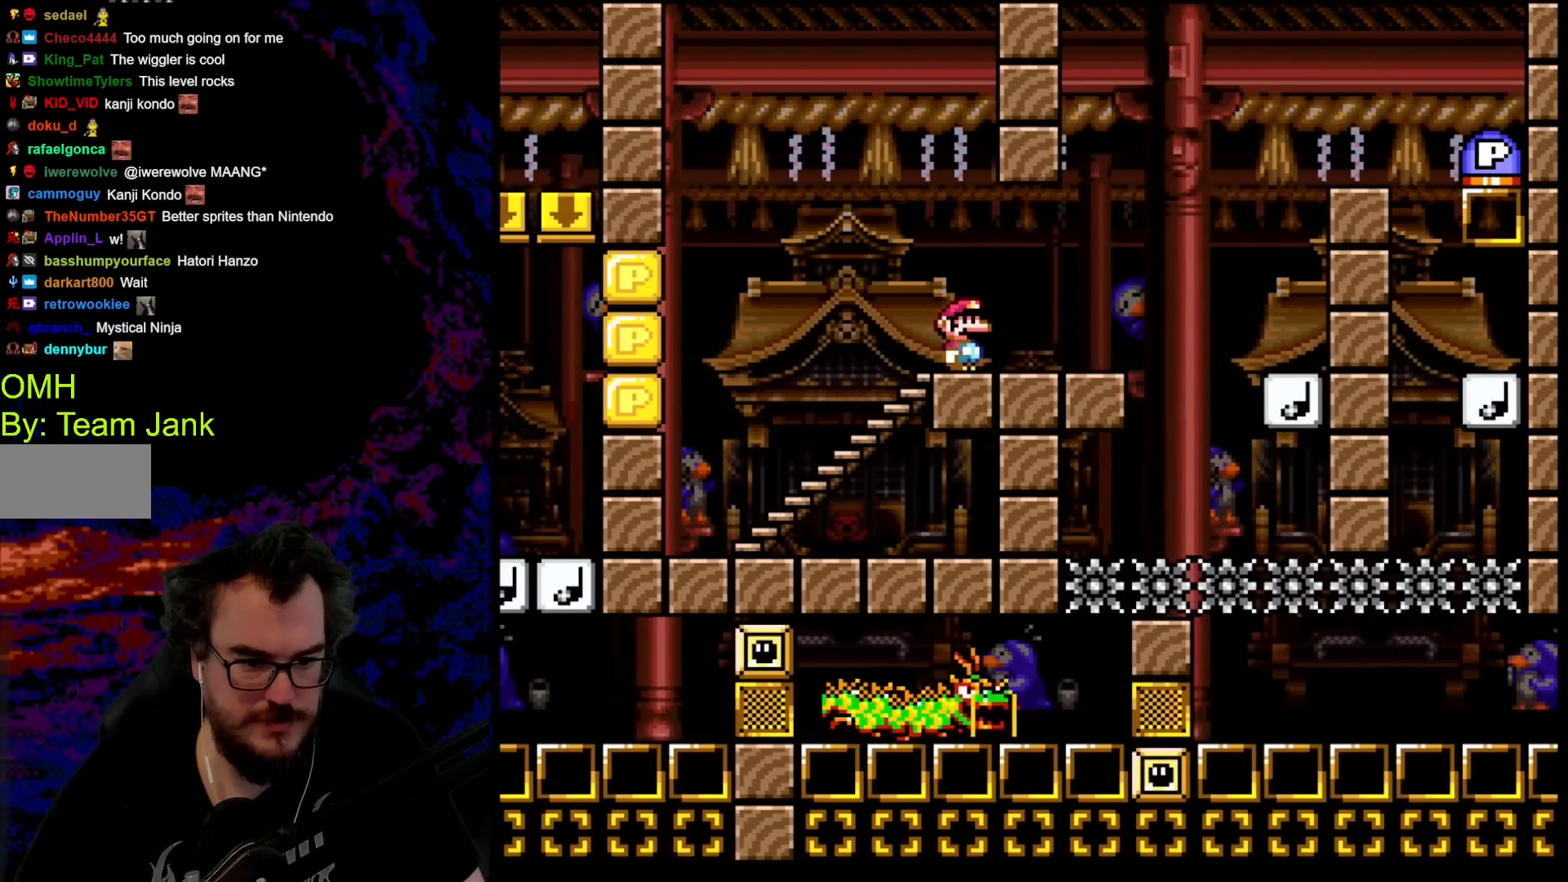
{"buttons": ["Y", "DPAD_RIGHT"], "events": [[150, "DPAD_RIGHT", "down"]]}